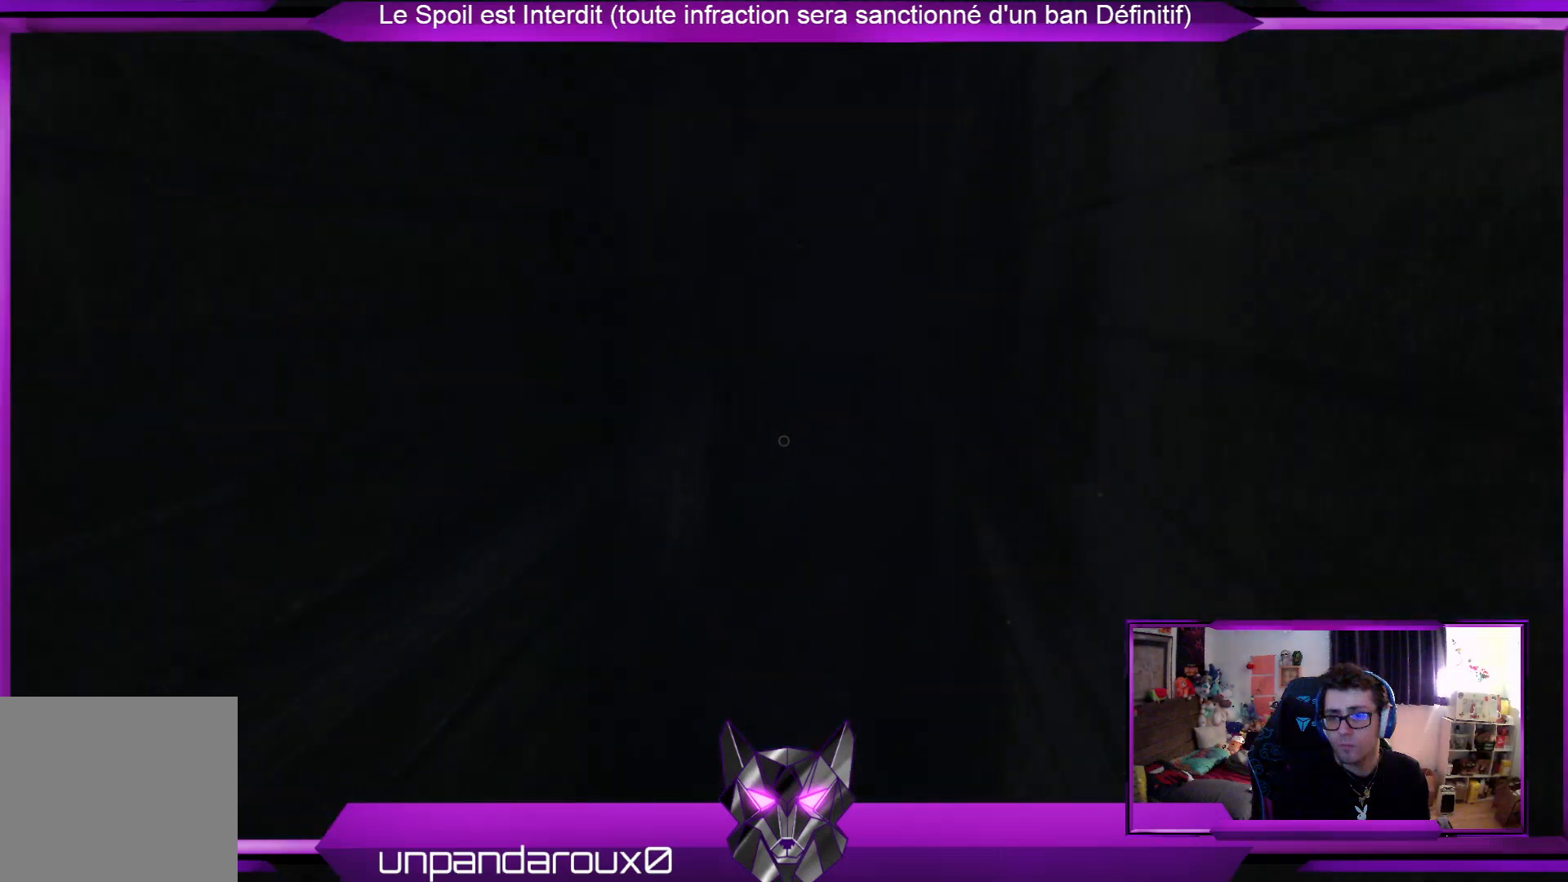
Gameplay with a controller (Xbox layout); each line is a JSON object with the inputs held at the frame after it. "events" lists button and stick changes between this image and that frame as [ms after this image, input, new state], when the widget could be followed in between.
{"buttons": [], "left_stick": "up", "right_stick": "center", "events": []}
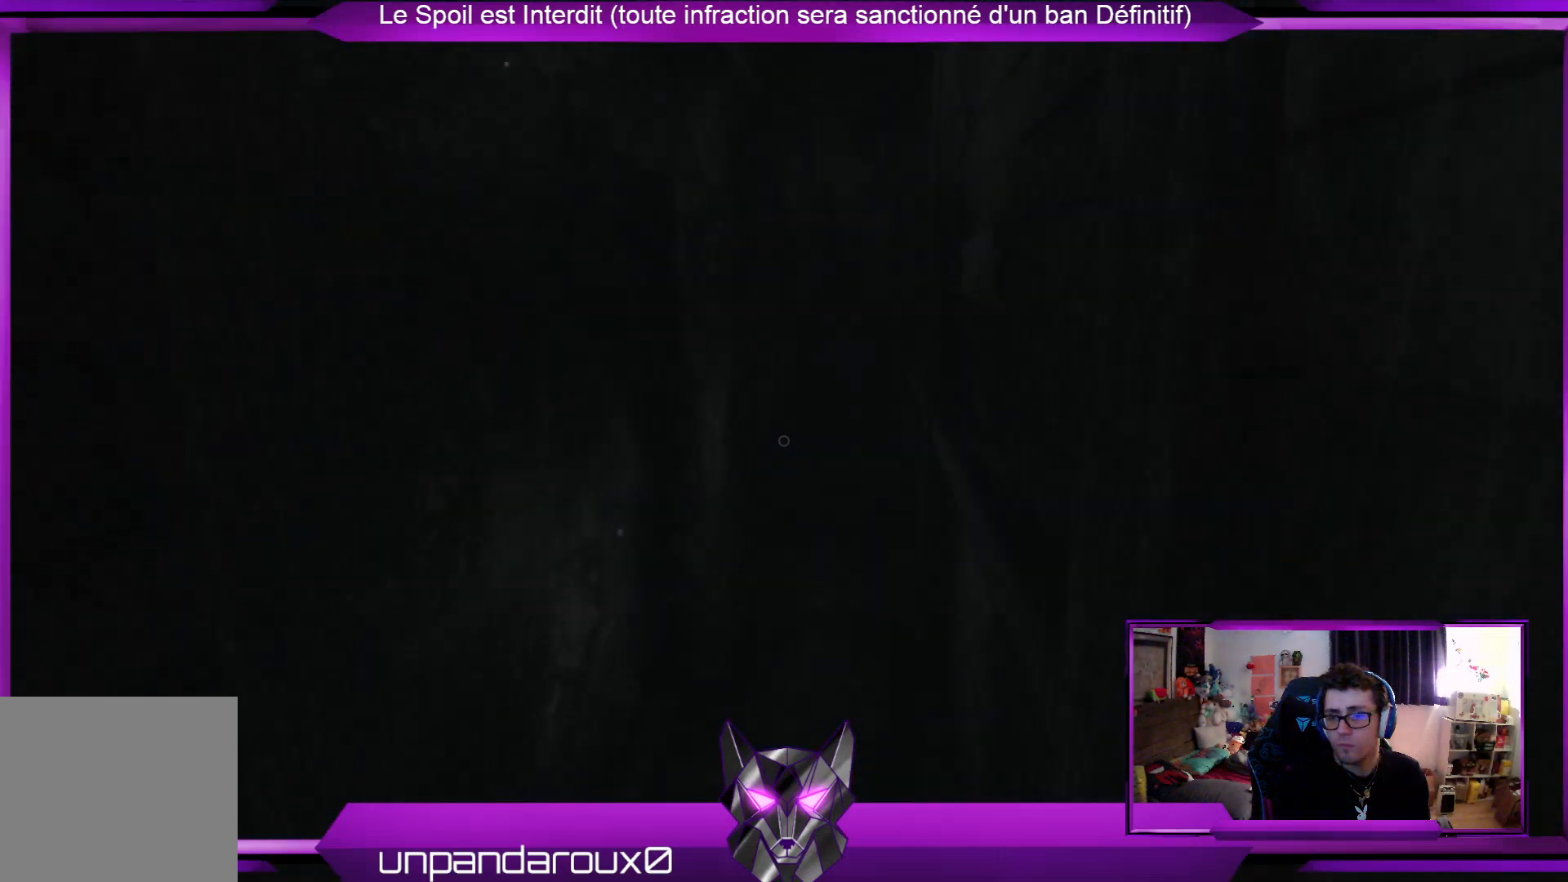
{"buttons": [], "left_stick": "up", "right_stick": "center", "events": []}
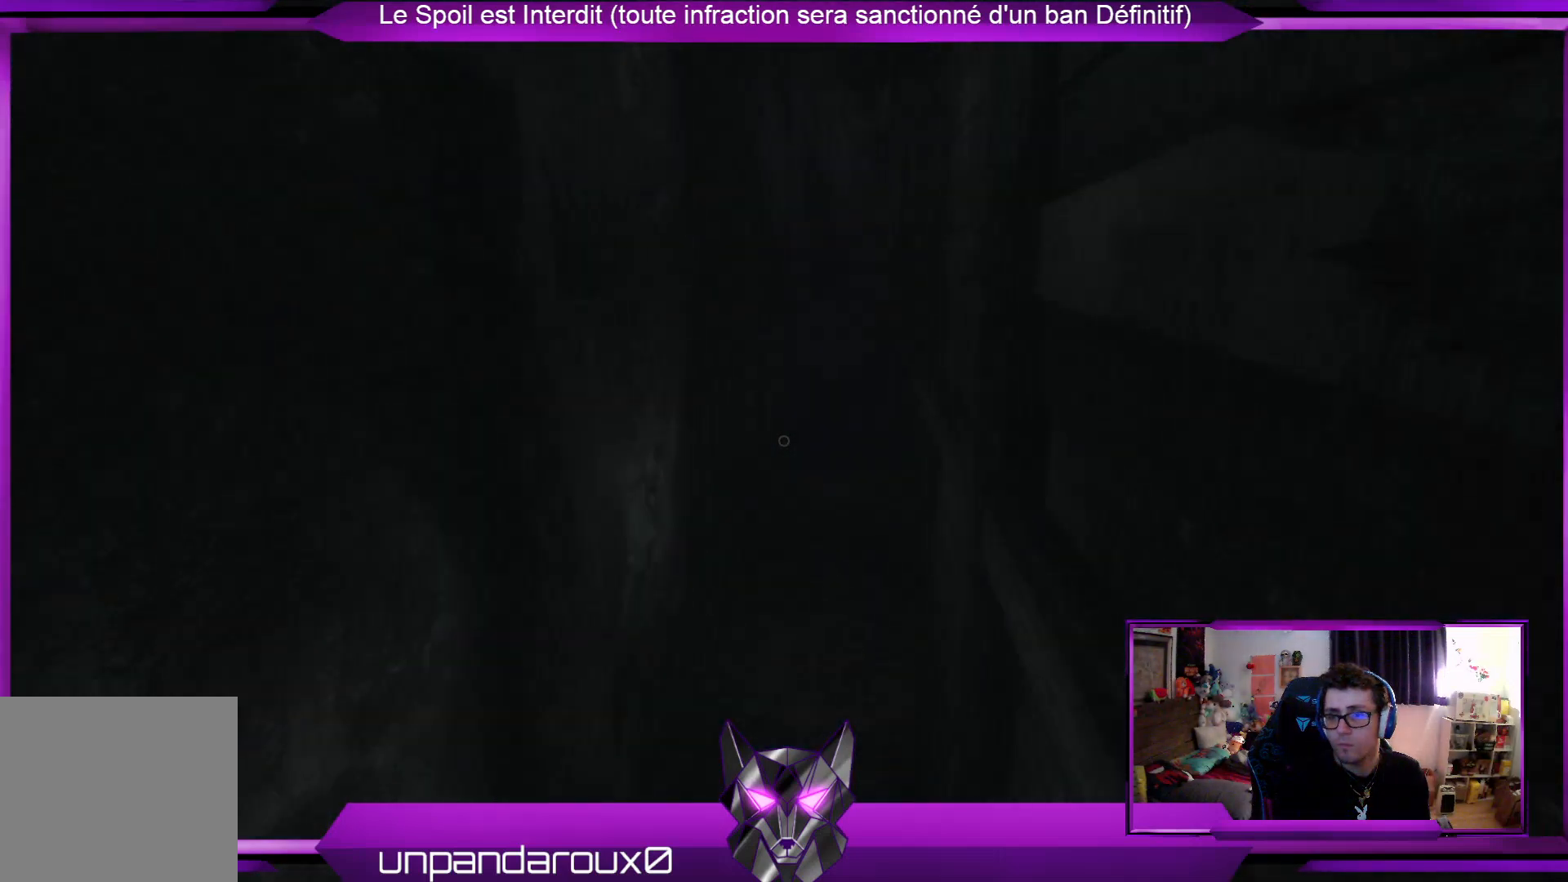
{"buttons": [], "left_stick": "up", "right_stick": "center", "events": []}
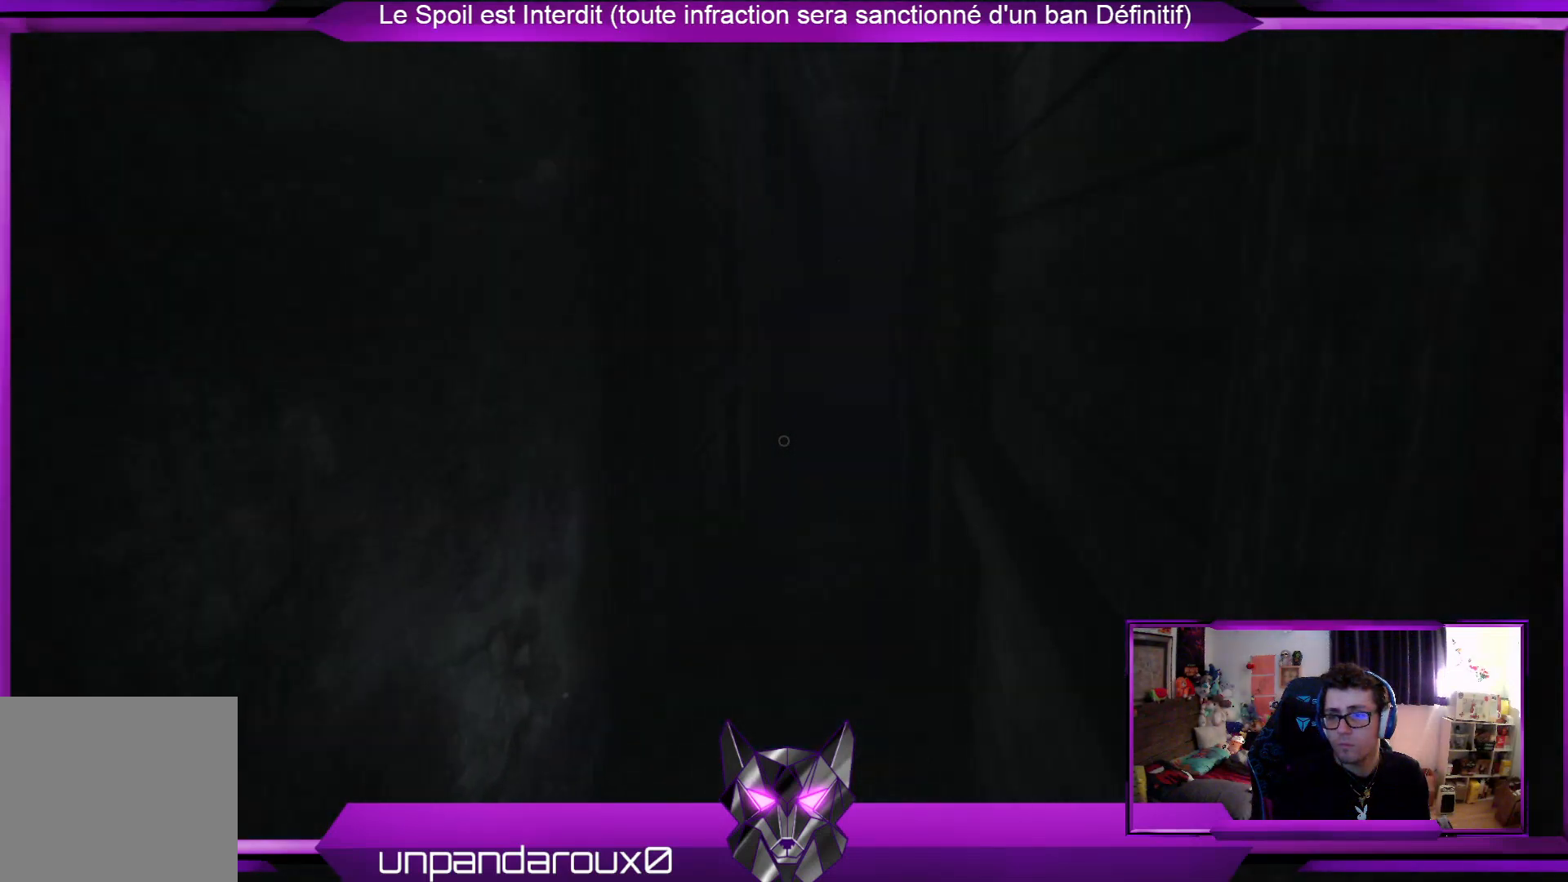
{"buttons": [], "left_stick": "up", "right_stick": "center", "events": []}
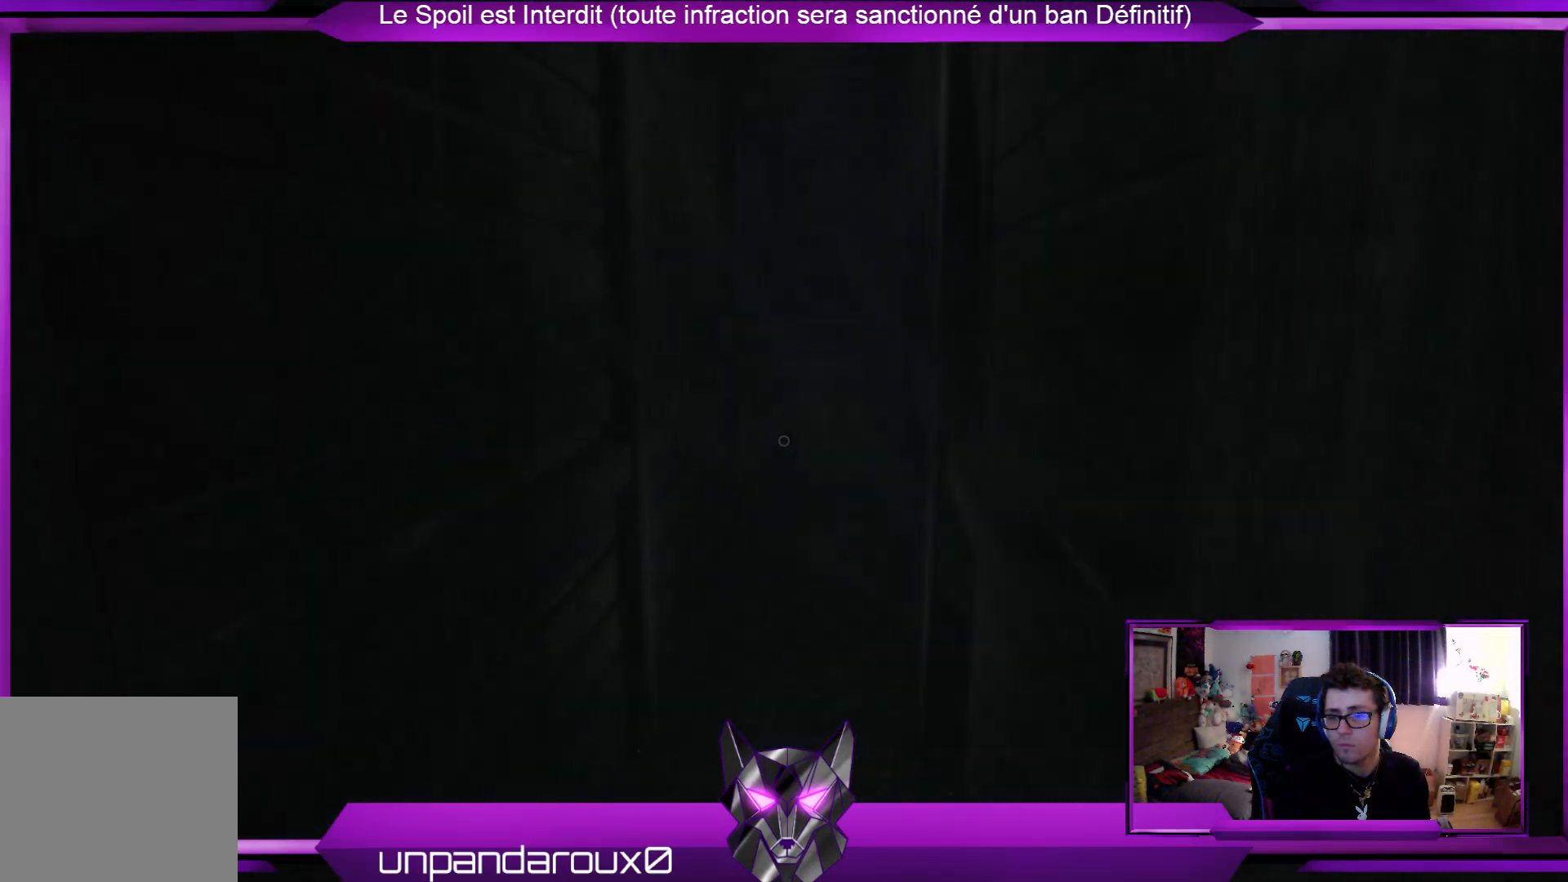
{"buttons": [], "left_stick": "up", "right_stick": "center", "events": []}
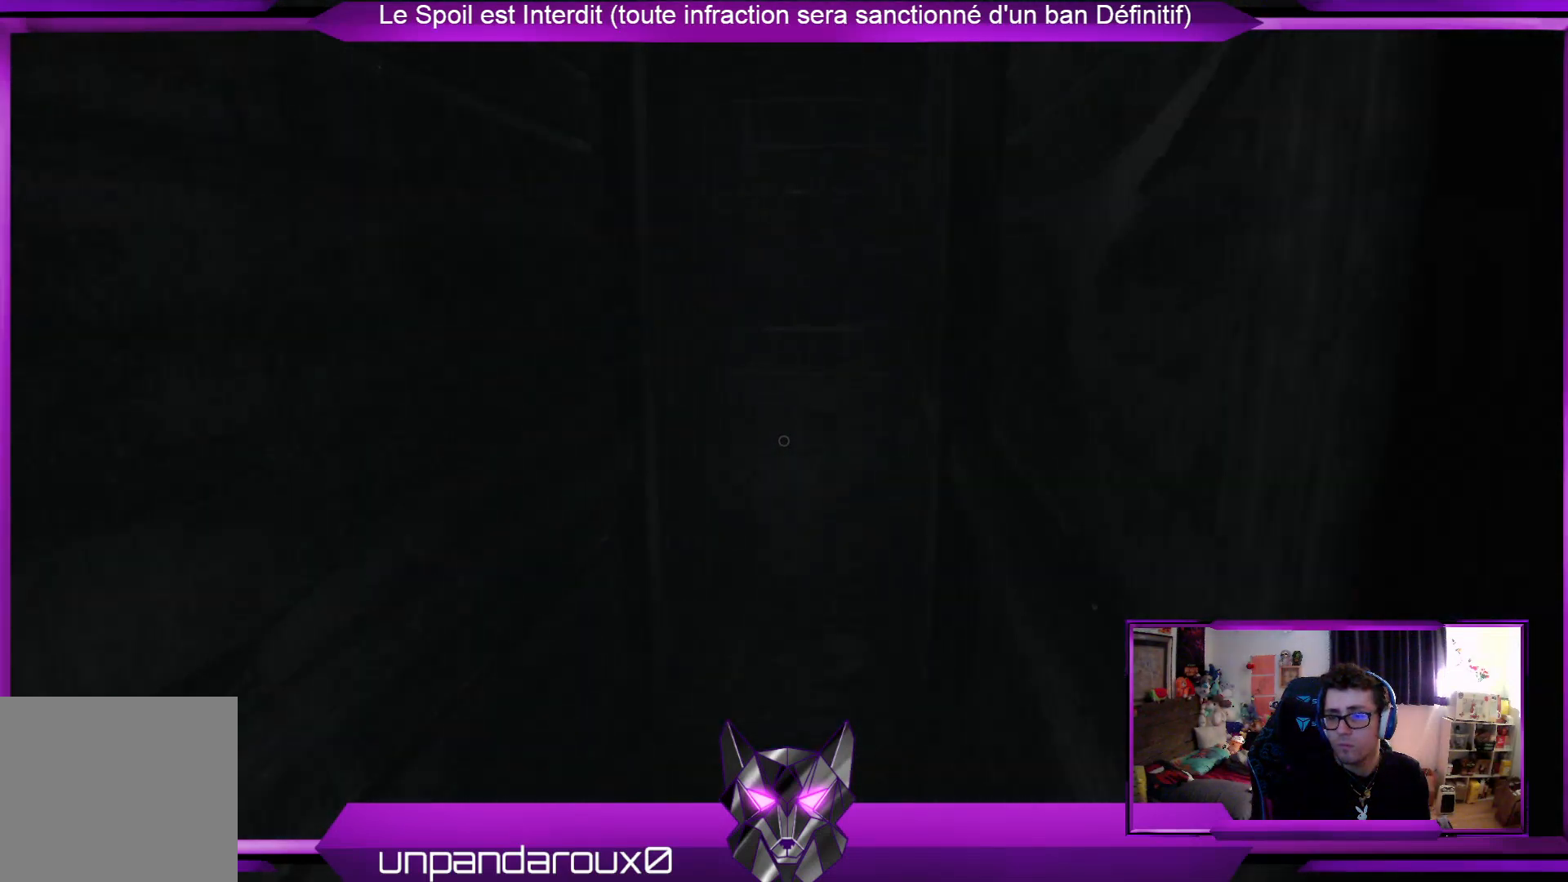
{"buttons": [], "left_stick": "up", "right_stick": "center", "events": []}
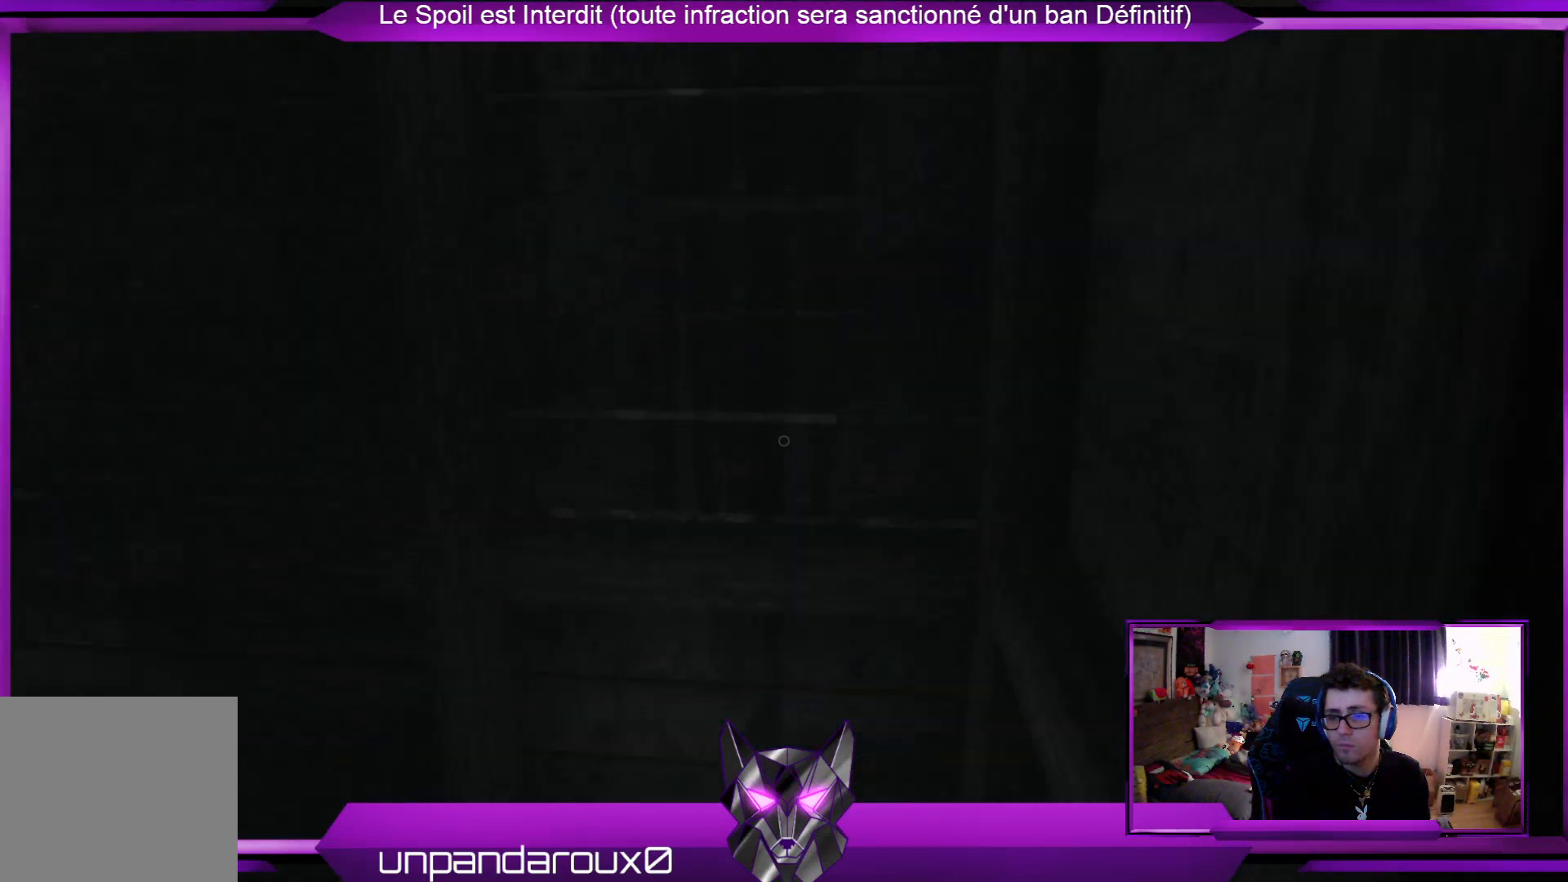
{"buttons": [], "left_stick": "up", "right_stick": "center", "events": [[34, "right_stick", "left"], [502, "right_stick", "center"]]}
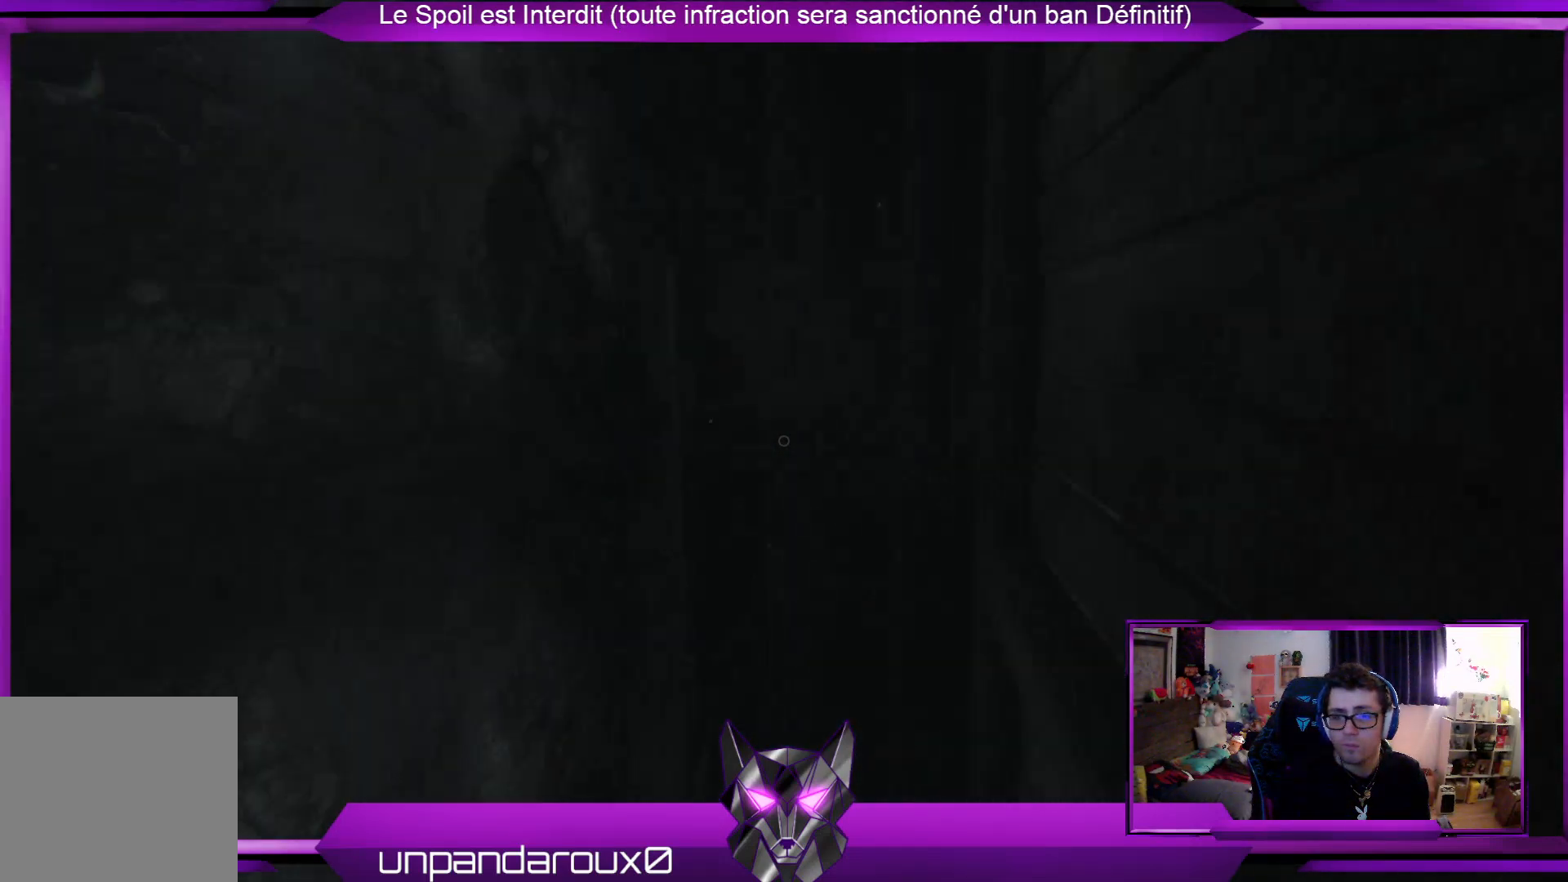
{"buttons": [], "left_stick": "up", "right_stick": "center", "events": []}
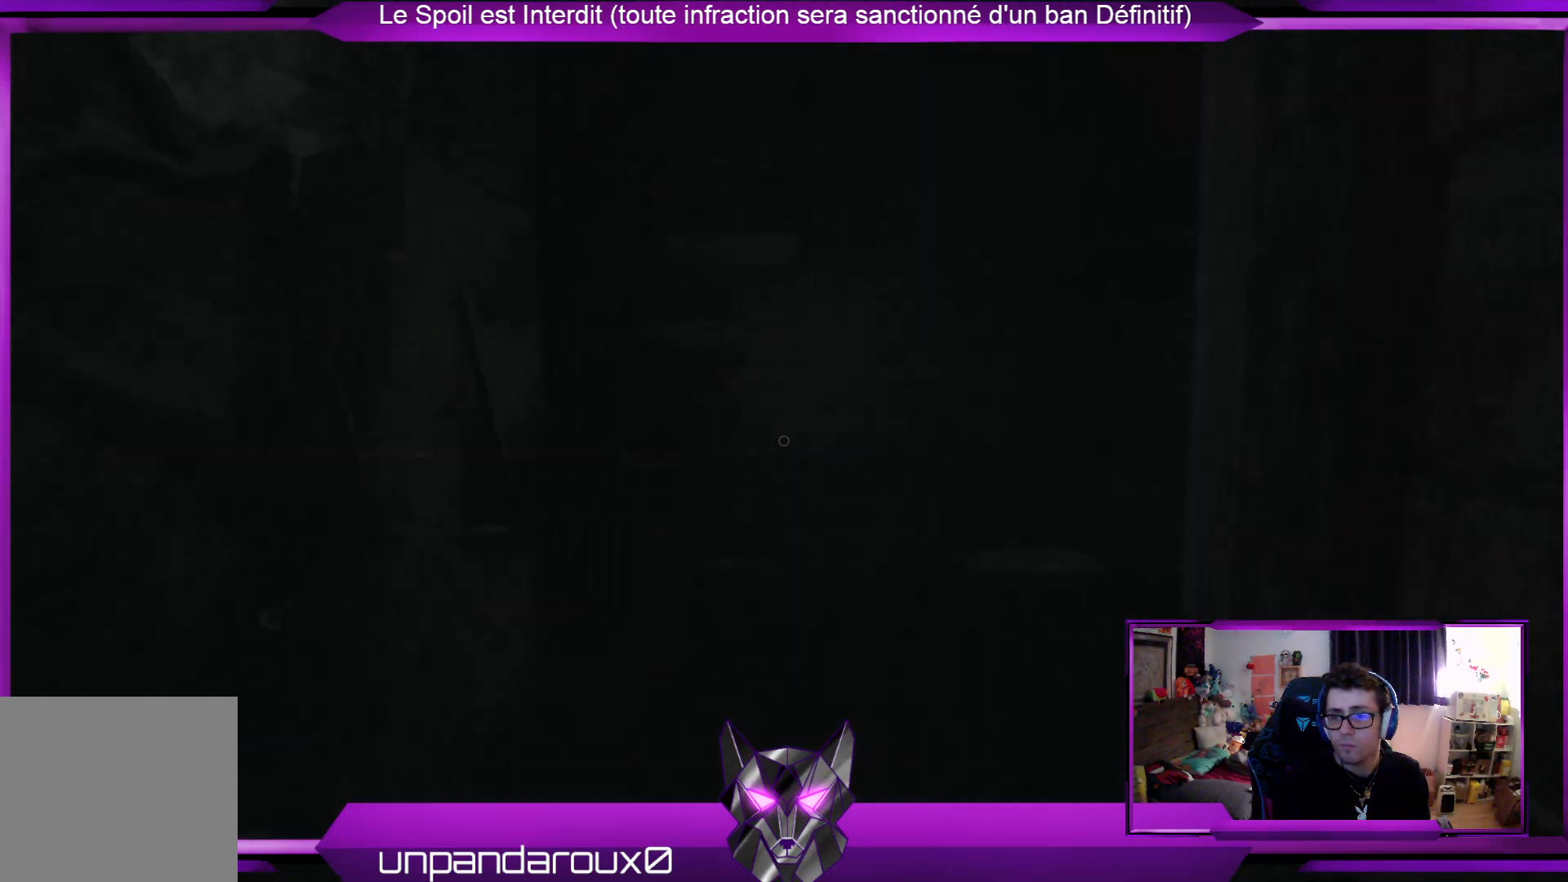
{"buttons": [], "left_stick": "center", "right_stick": "right", "events": [[268, "left_stick", "center"], [368, "right_stick", "right"]]}
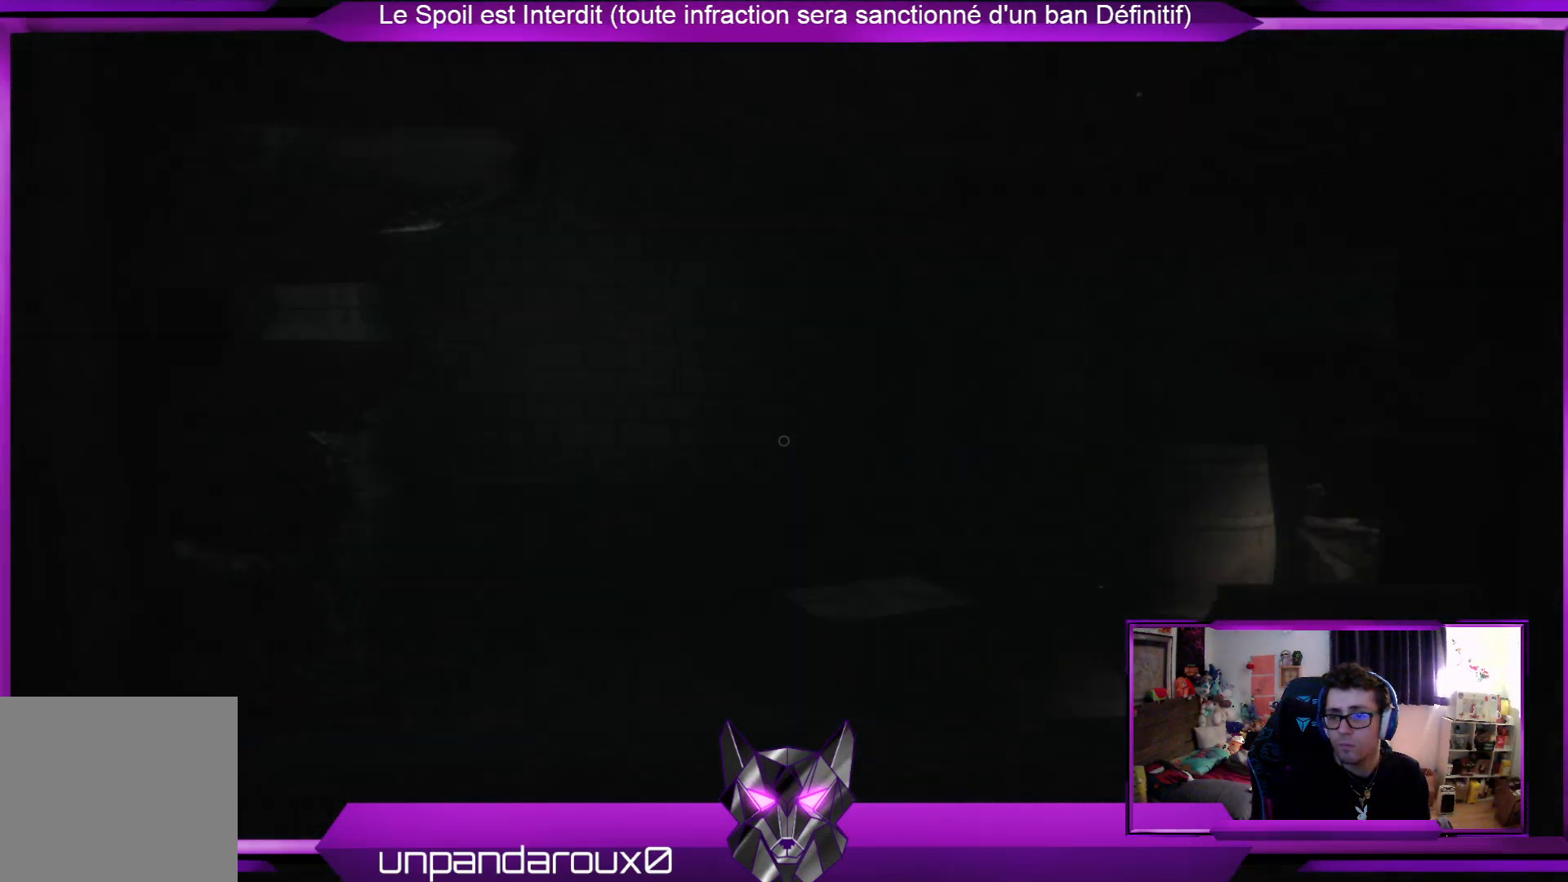
{"buttons": [], "left_stick": "up", "right_stick": "right", "events": [[33, "left_stick", "left"], [100, "left_stick", "up-left"], [234, "right_stick", "center"], [434, "right_stick", "right"], [468, "left_stick", "up"]]}
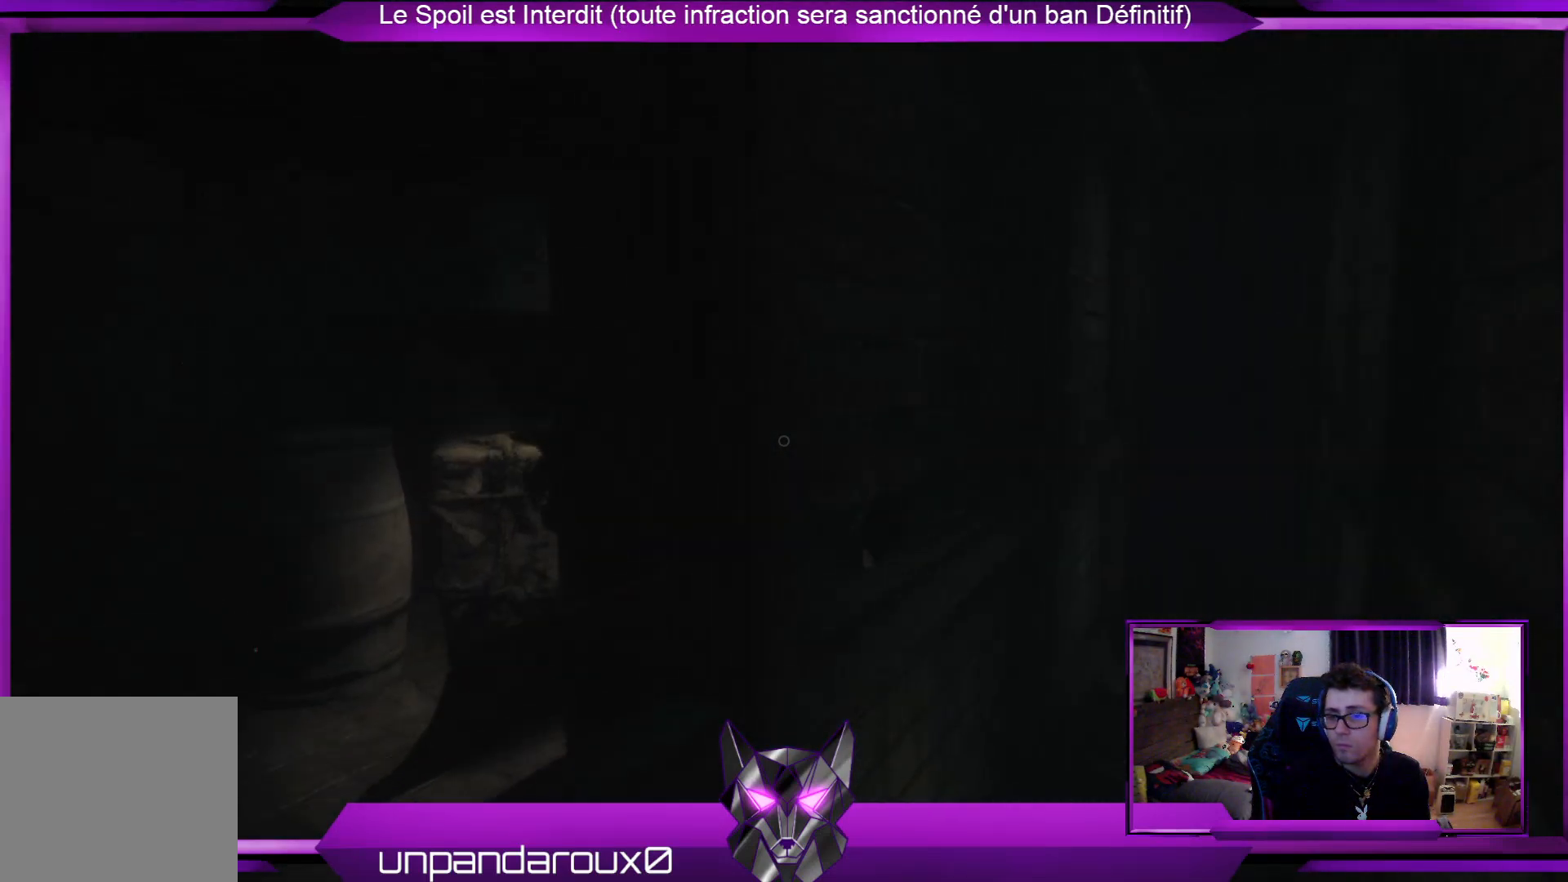
{"buttons": [], "left_stick": "up", "right_stick": "center", "events": [[201, "right_stick", "center"]]}
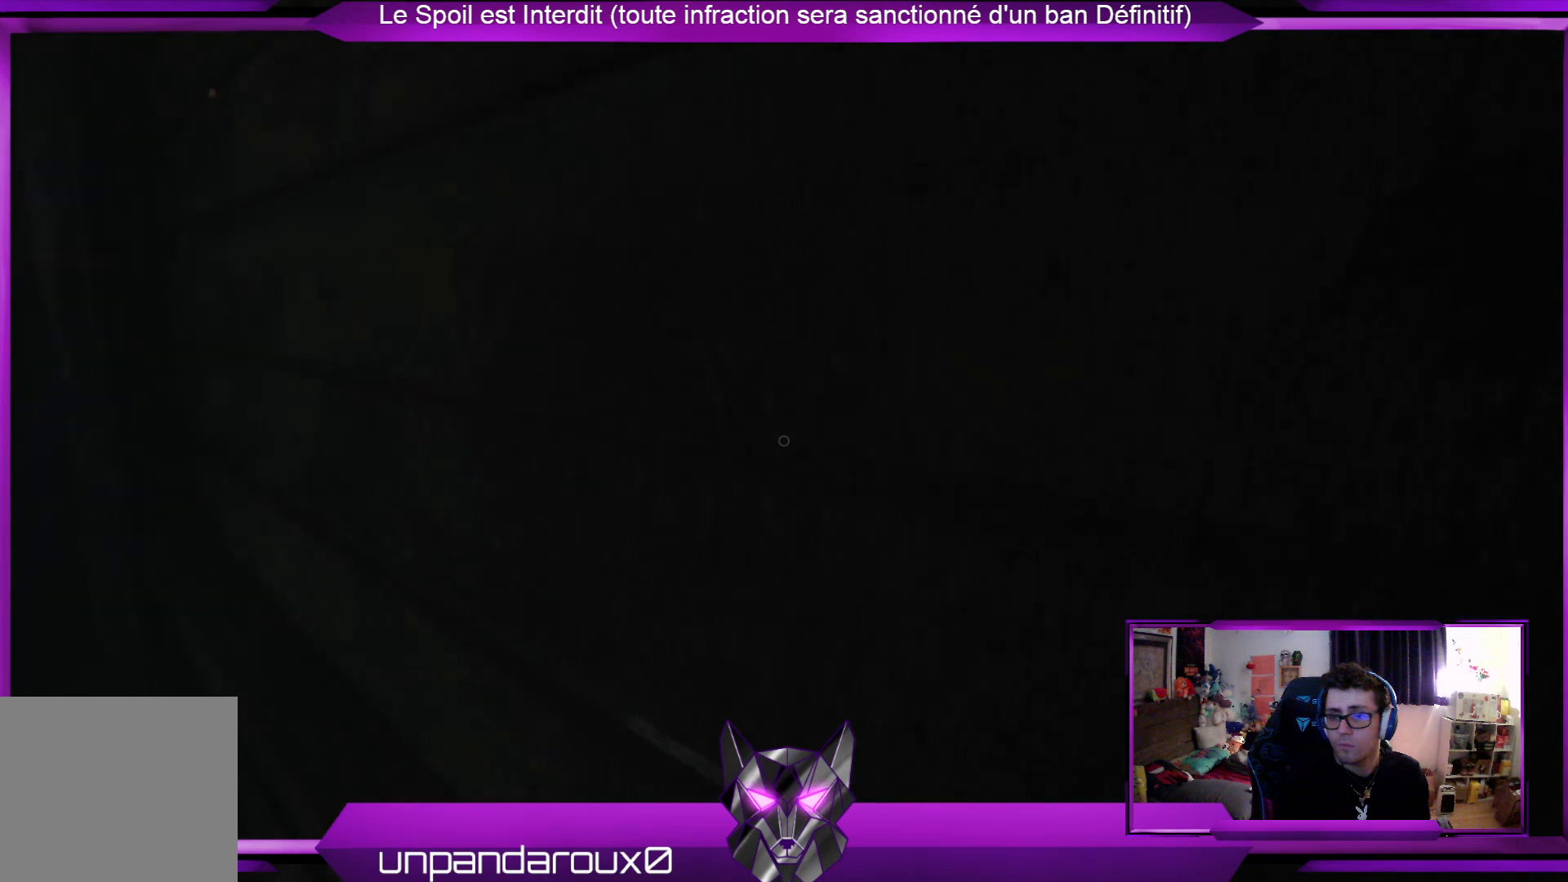
{"buttons": [], "left_stick": "up", "right_stick": "left", "events": [[435, "right_stick", "left"]]}
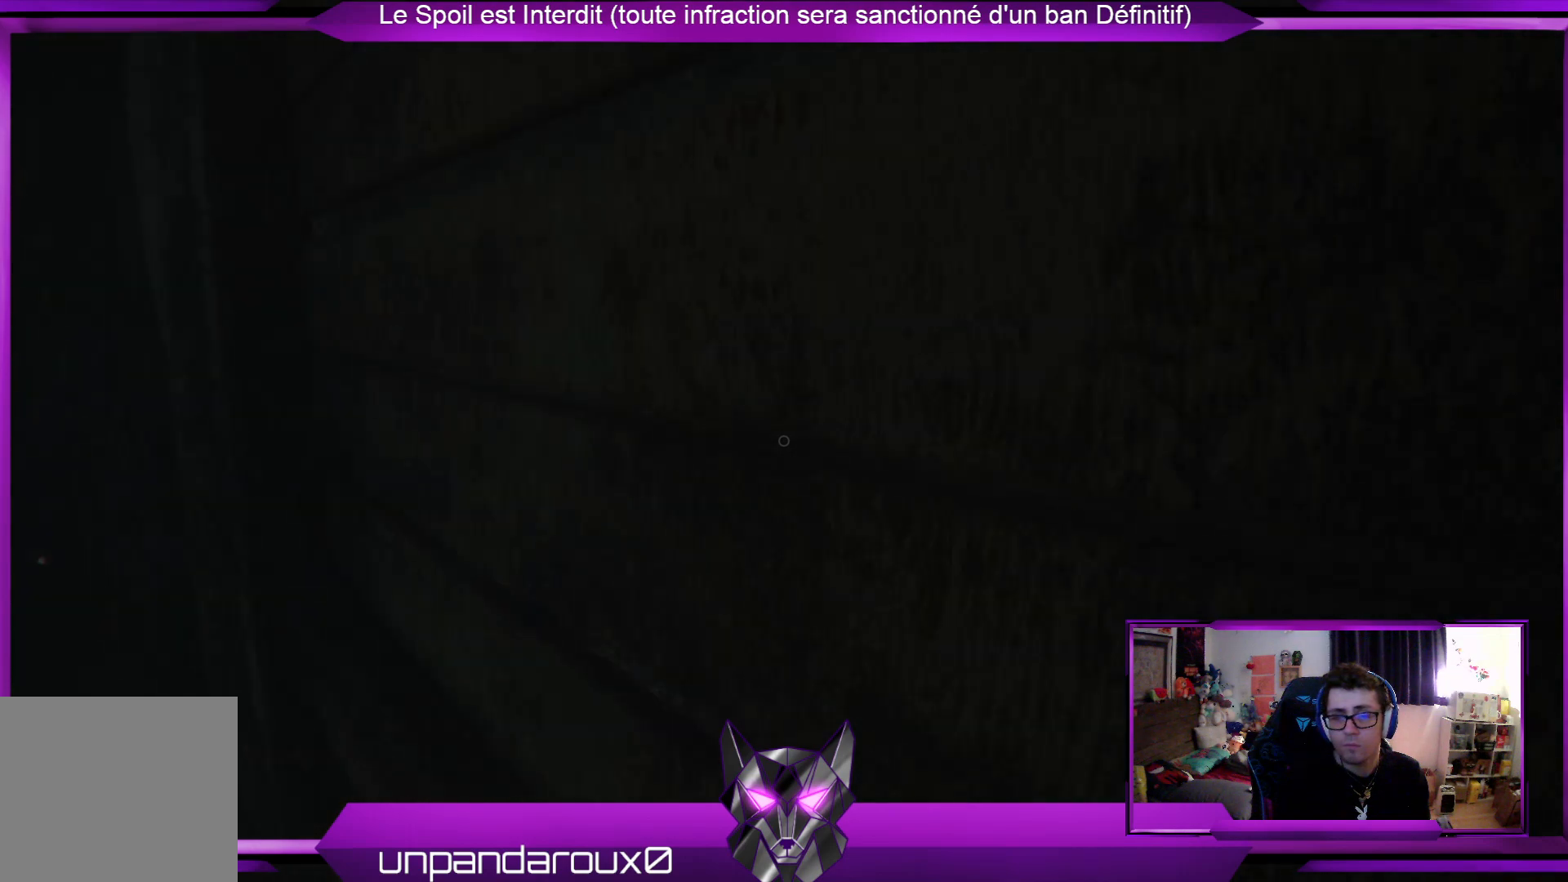
{"buttons": [], "left_stick": "up", "right_stick": "center", "events": [[167, "right_stick", "center"]]}
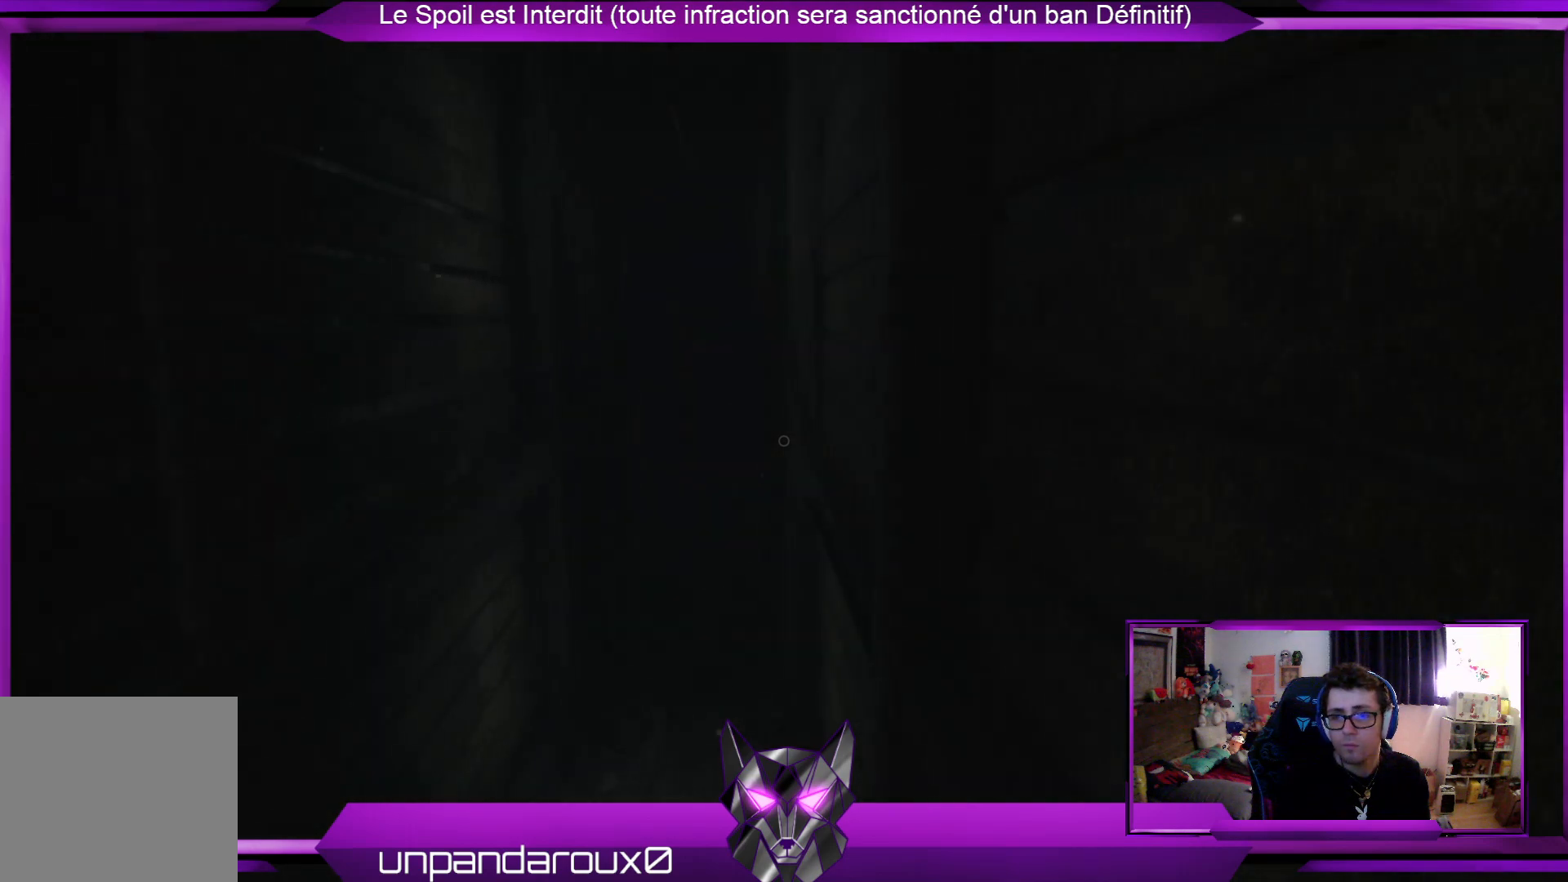
{"buttons": [], "left_stick": "up", "right_stick": "center", "events": []}
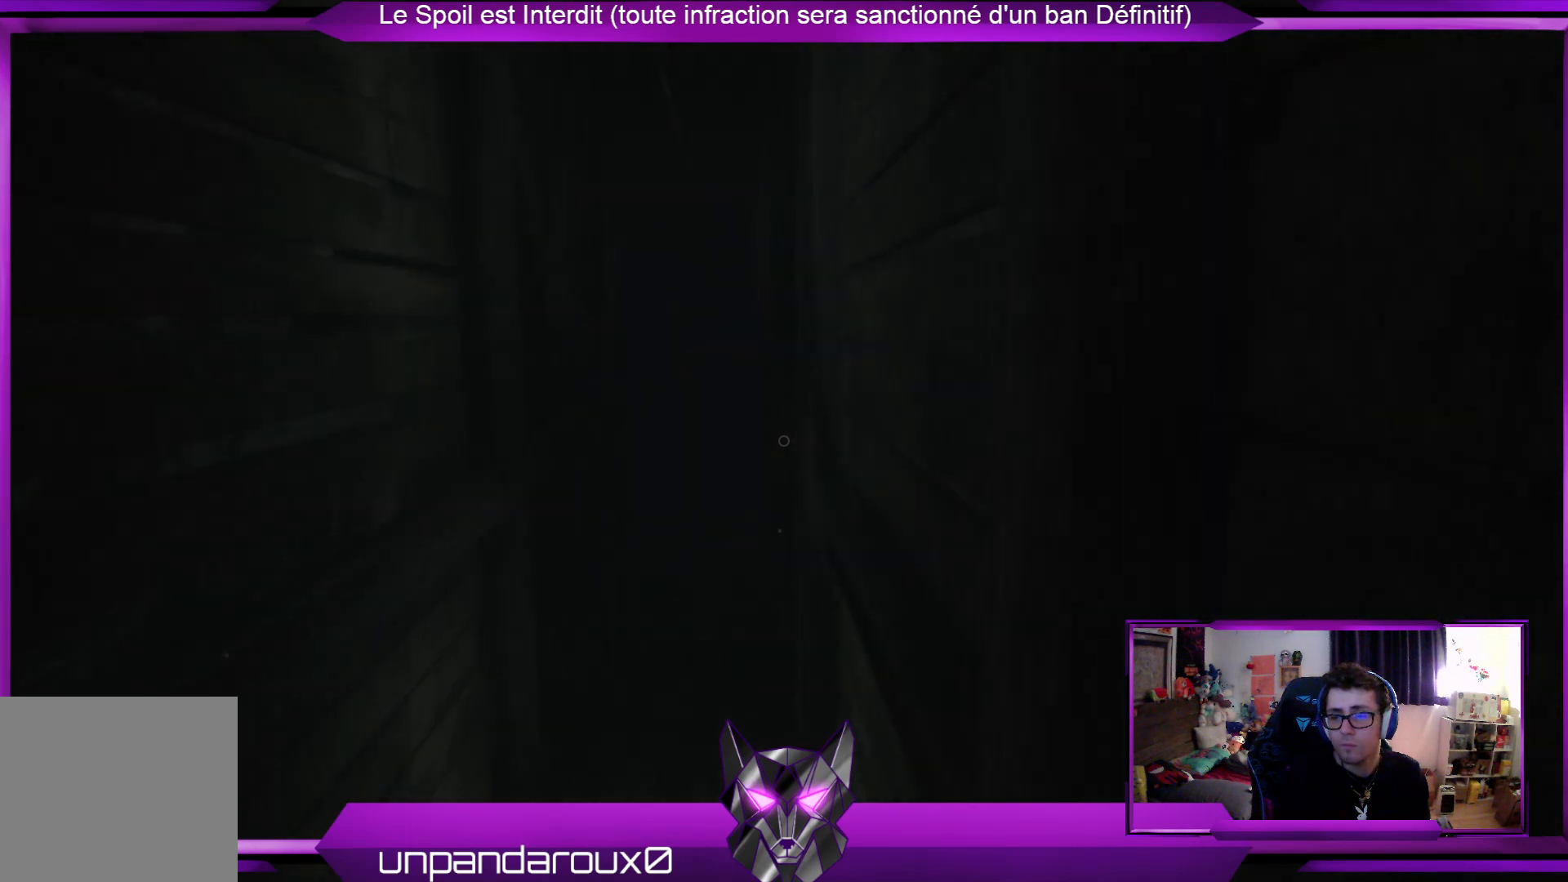
{"buttons": [], "left_stick": "up", "right_stick": "center", "events": []}
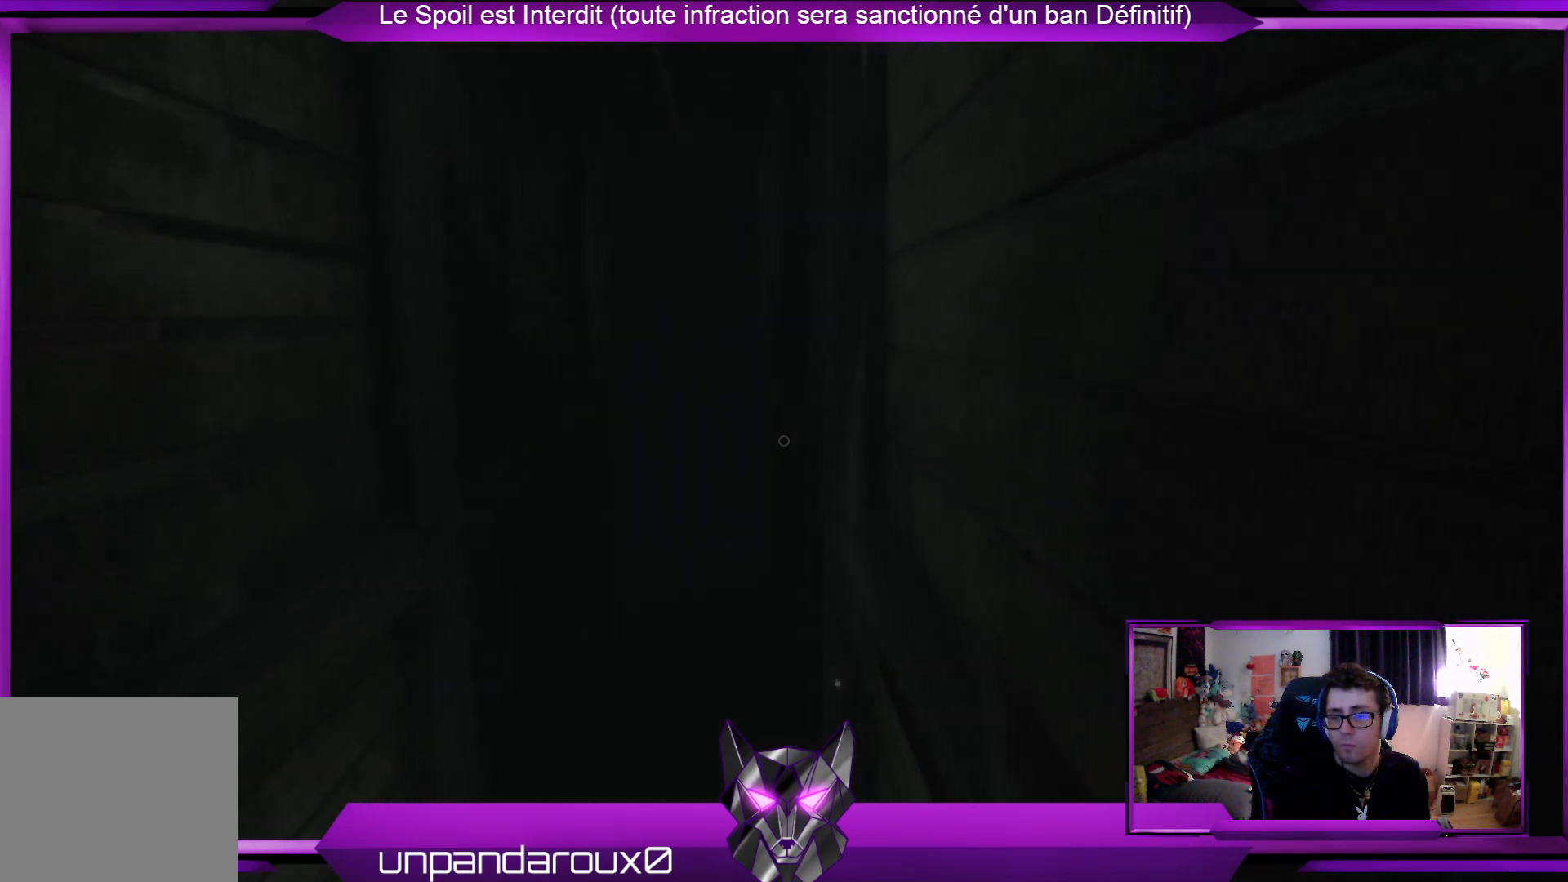
{"buttons": [], "left_stick": "up", "right_stick": "center", "events": []}
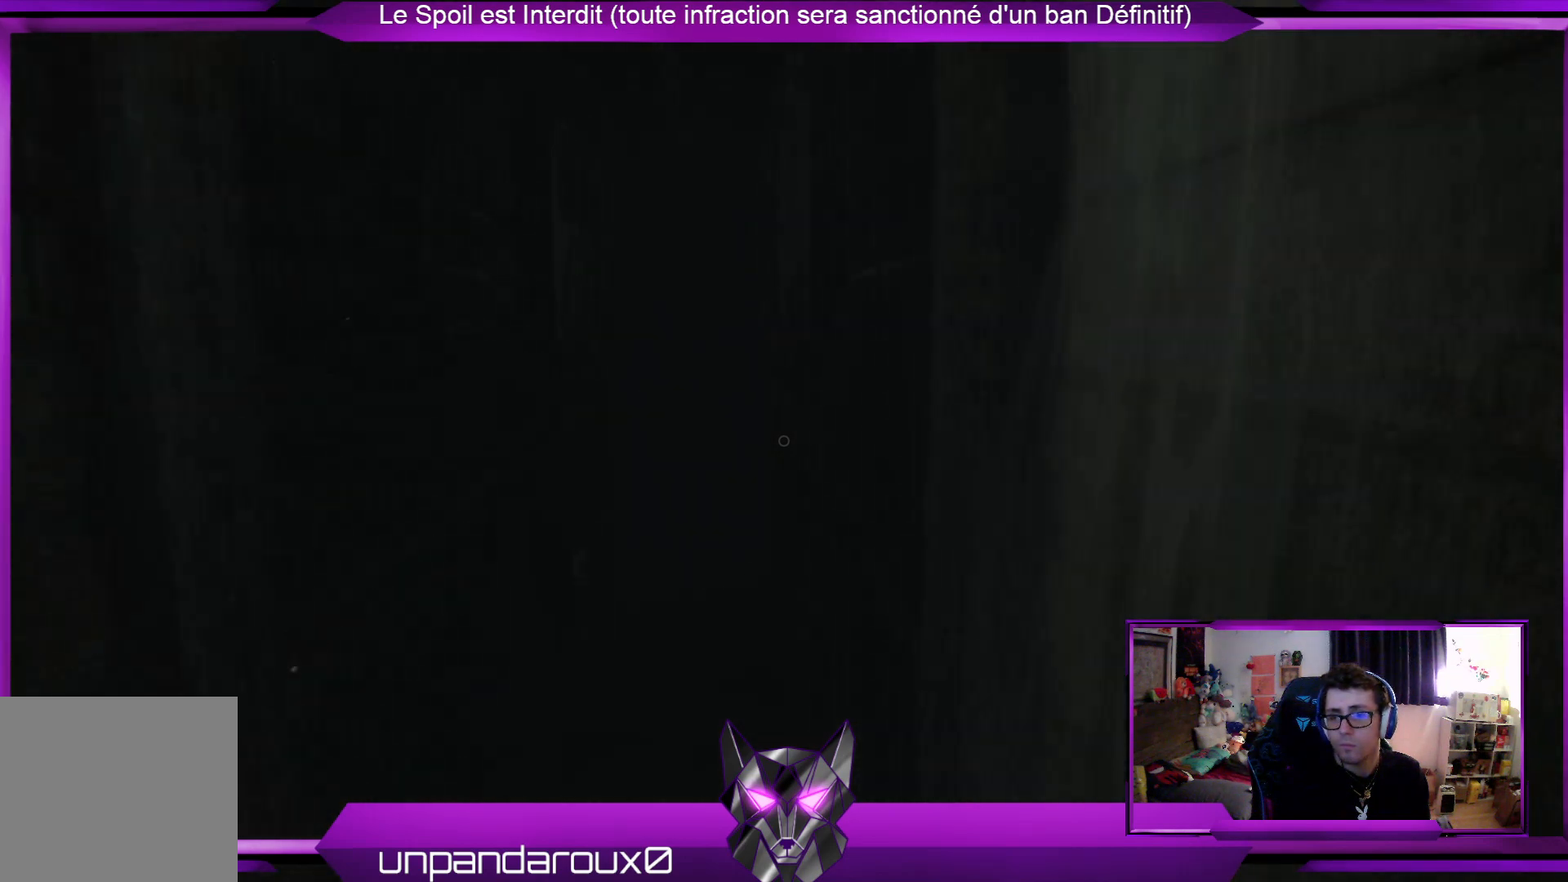
{"buttons": [], "left_stick": "up", "right_stick": "center", "events": []}
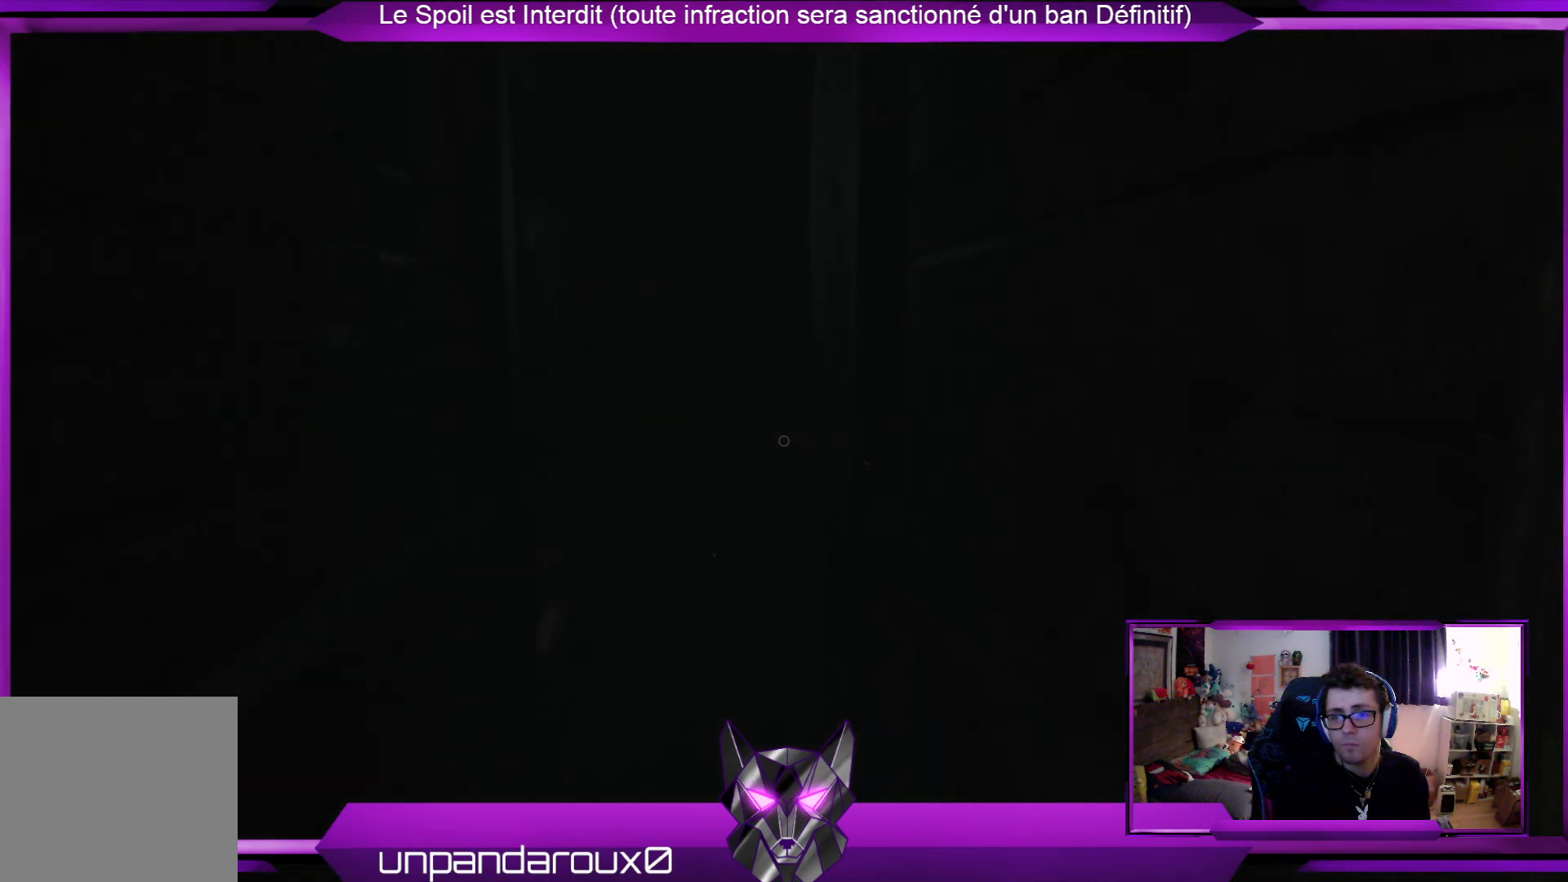
{"buttons": [], "left_stick": "up", "right_stick": "center", "events": []}
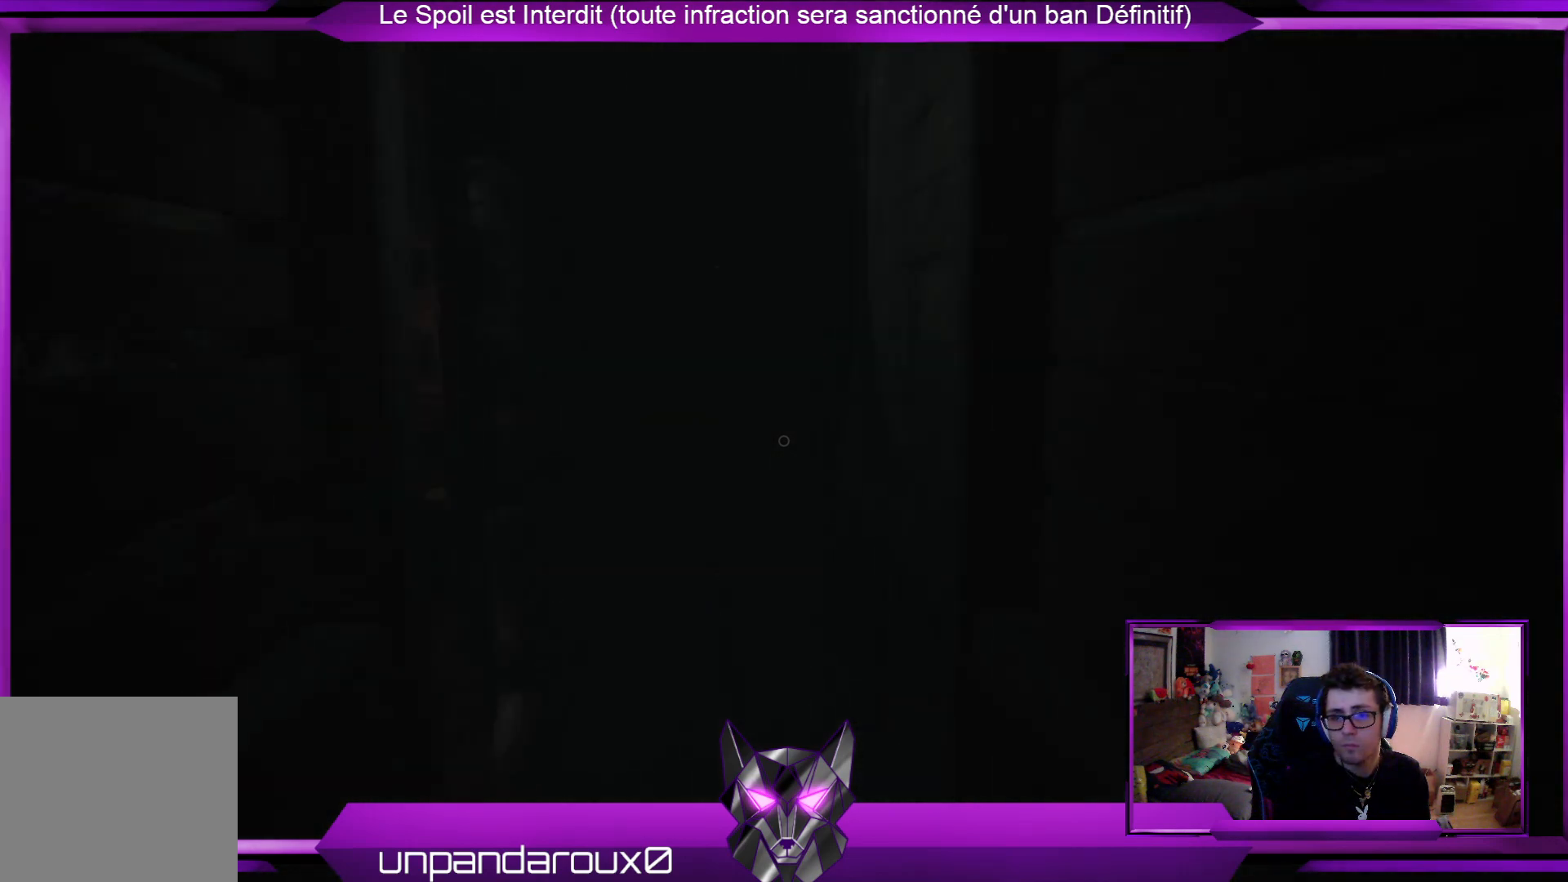
{"buttons": [], "left_stick": "center", "right_stick": "center", "events": [[134, "left_stick", "center"], [267, "left_stick", "right"], [334, "SELECT", "down"], [501, "SELECT", "up"], [501, "left_stick", "center"]]}
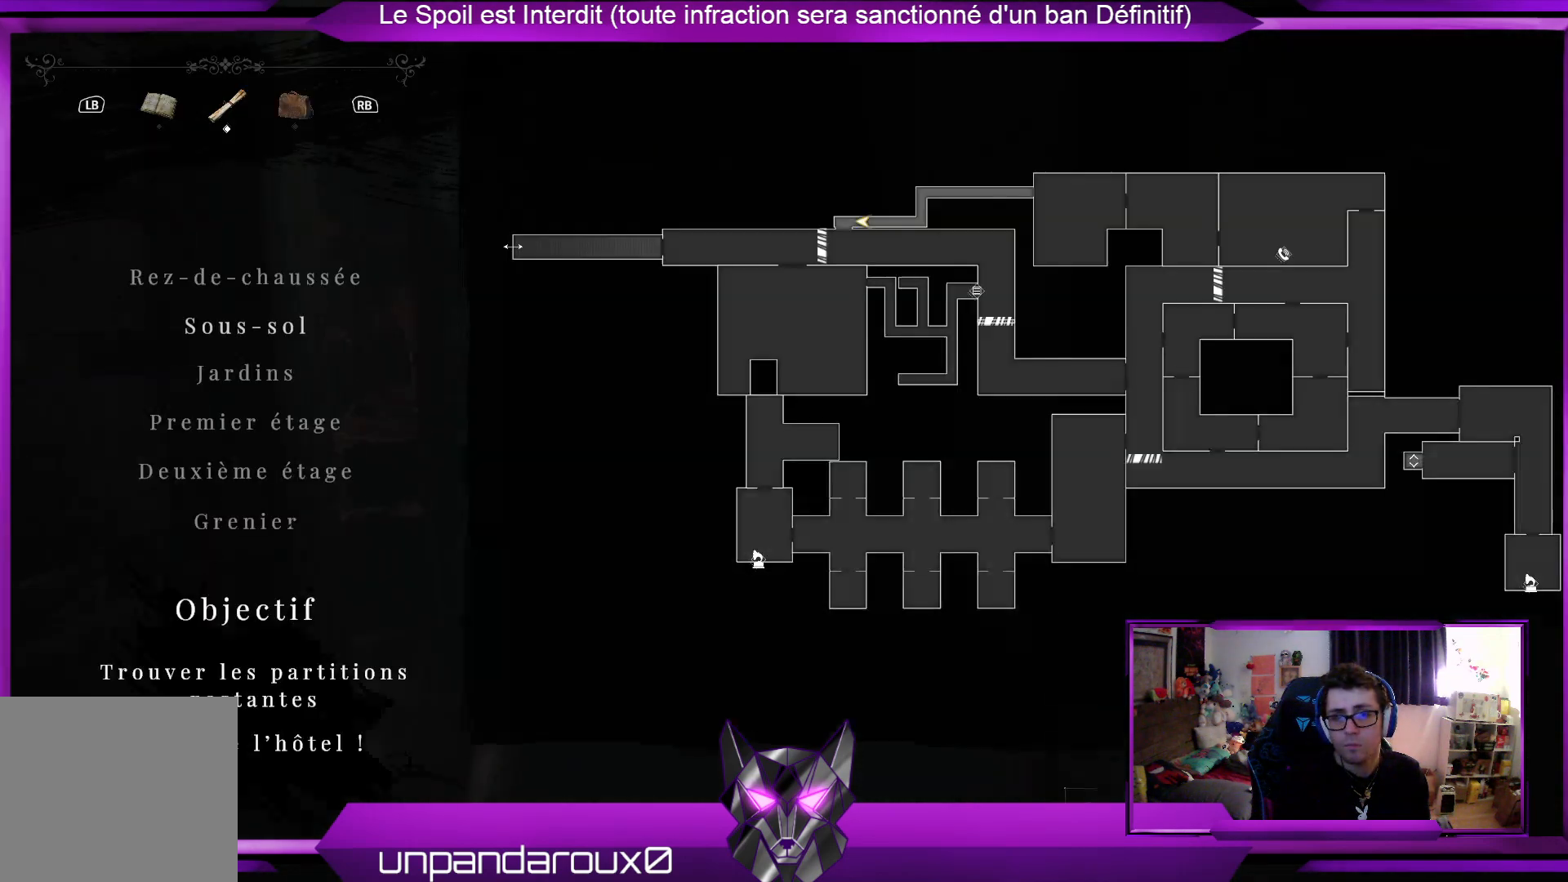
{"buttons": [], "left_stick": "center", "right_stick": "center", "events": []}
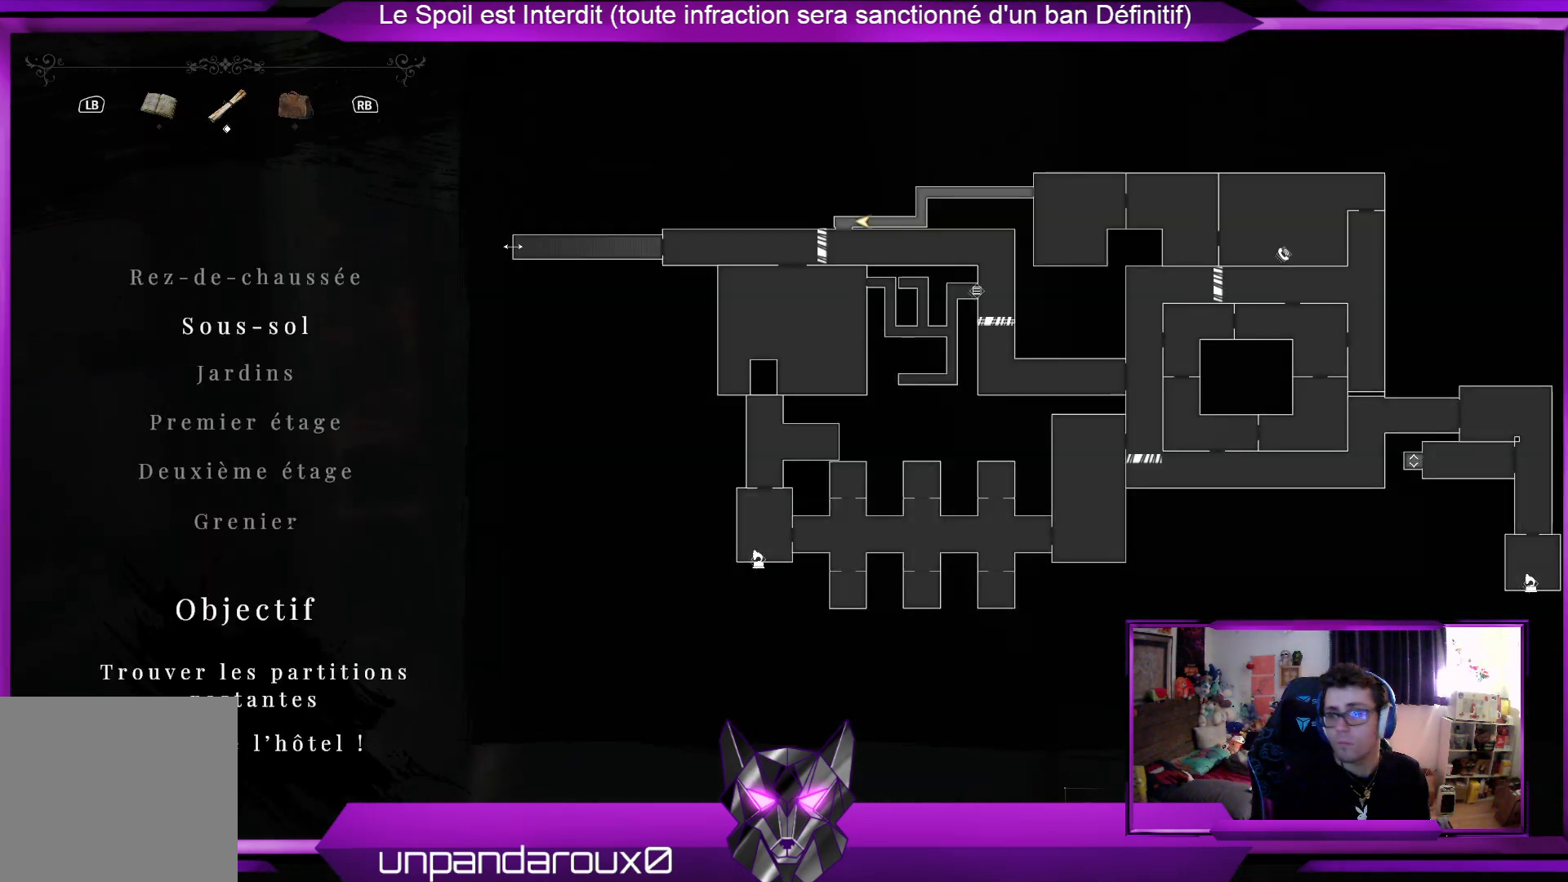
{"buttons": [], "left_stick": "center", "right_stick": "center", "events": []}
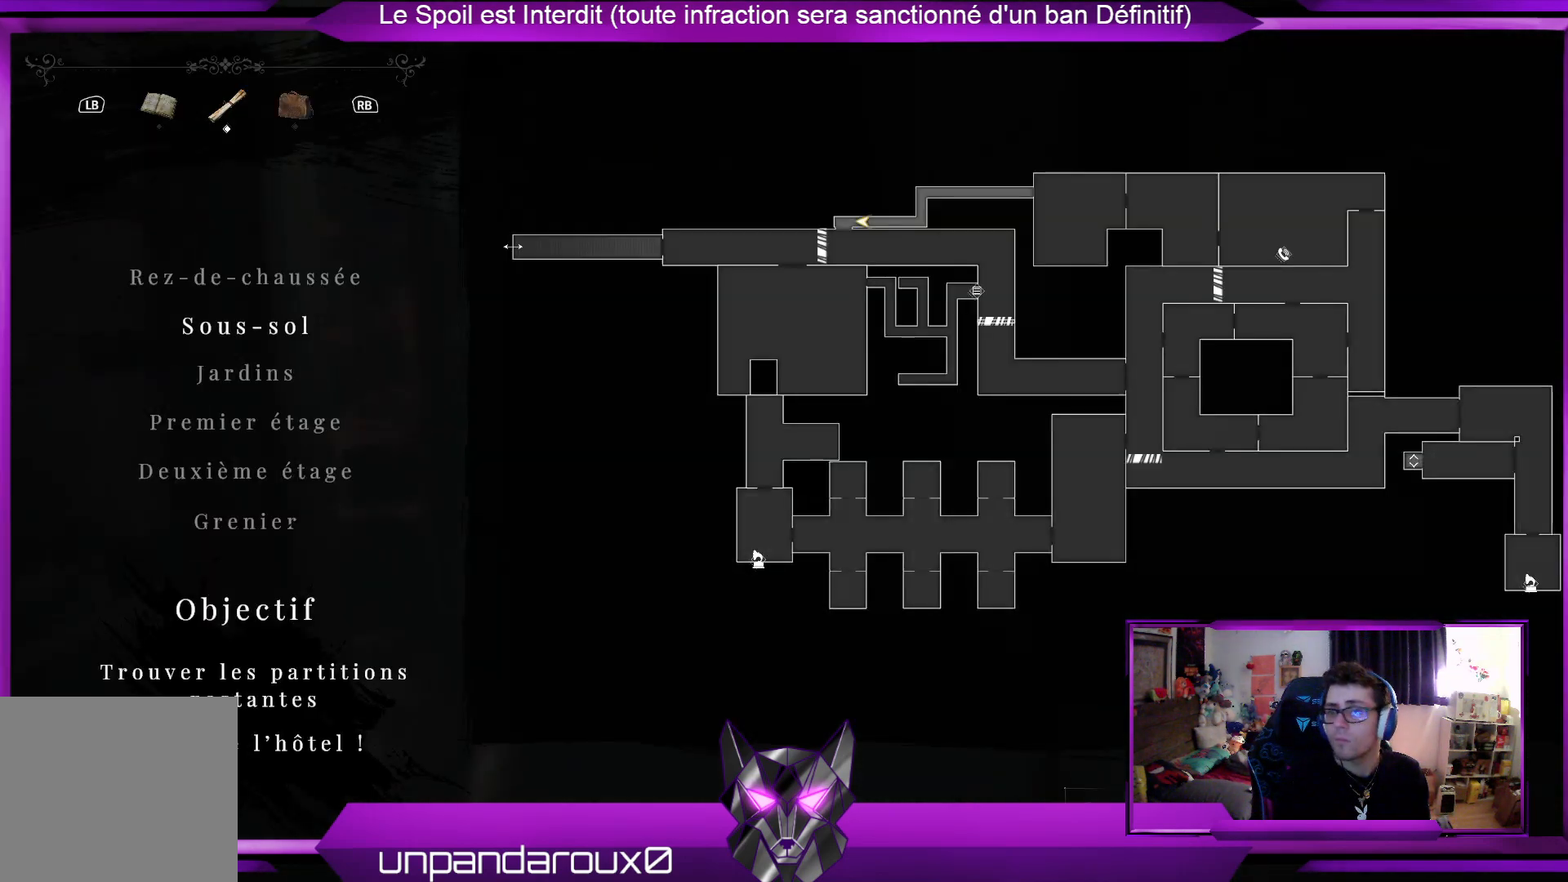
{"buttons": [], "left_stick": "center", "right_stick": "center", "events": []}
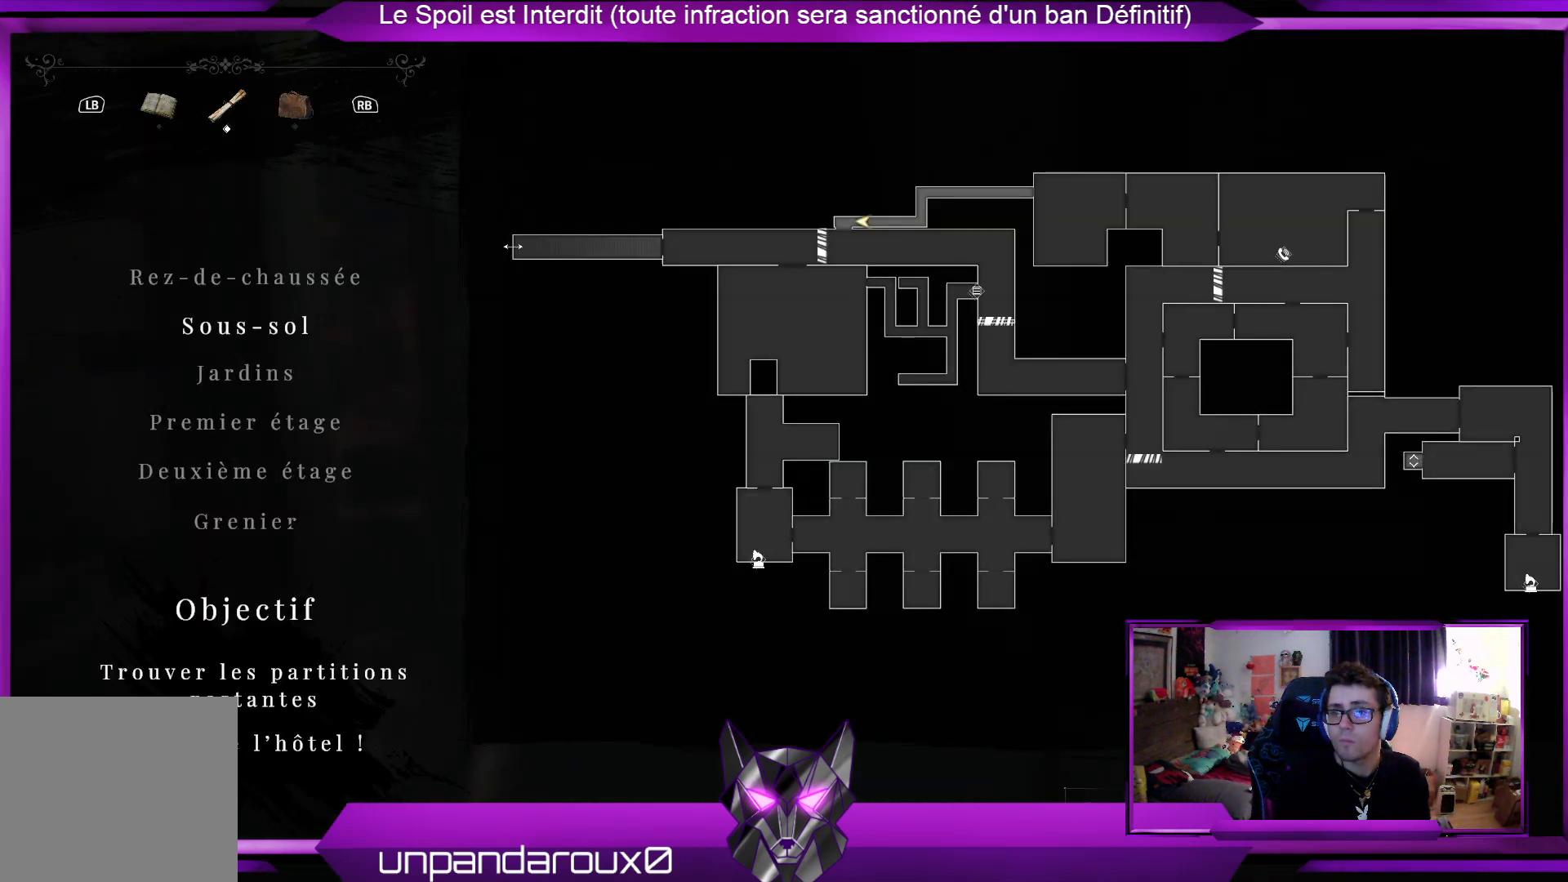
{"buttons": [], "left_stick": "up", "right_stick": "center", "events": [[66, "SELECT", "down"], [200, "SELECT", "up"], [468, "left_stick", "up"]]}
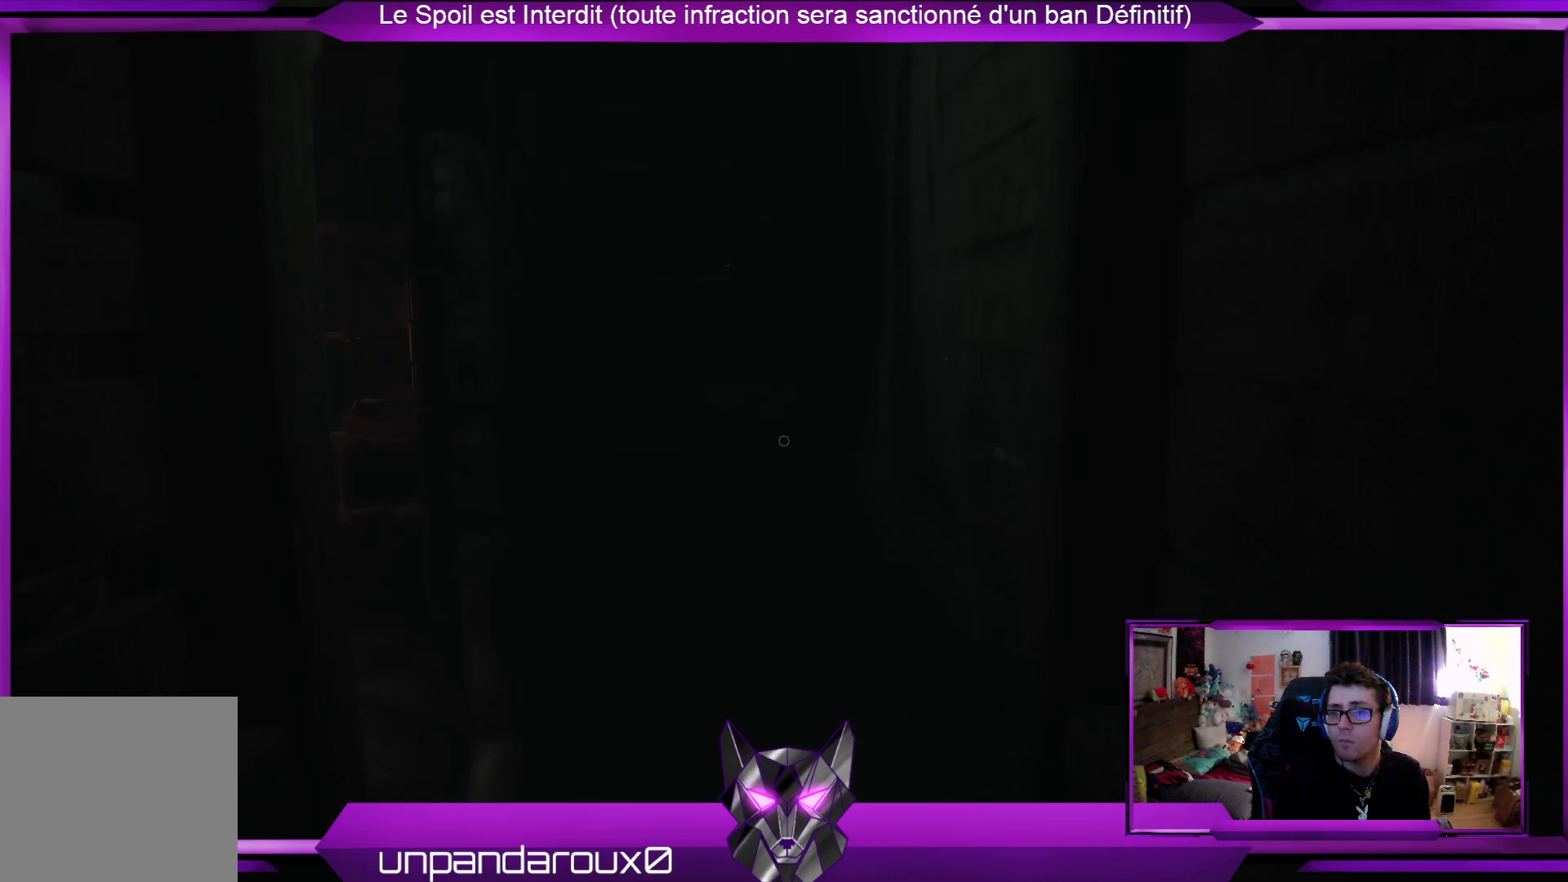
{"buttons": [], "left_stick": "up-right", "right_stick": "center", "events": [[33, "right_stick", "left"], [201, "left_stick", "up-right"], [301, "right_stick", "center"]]}
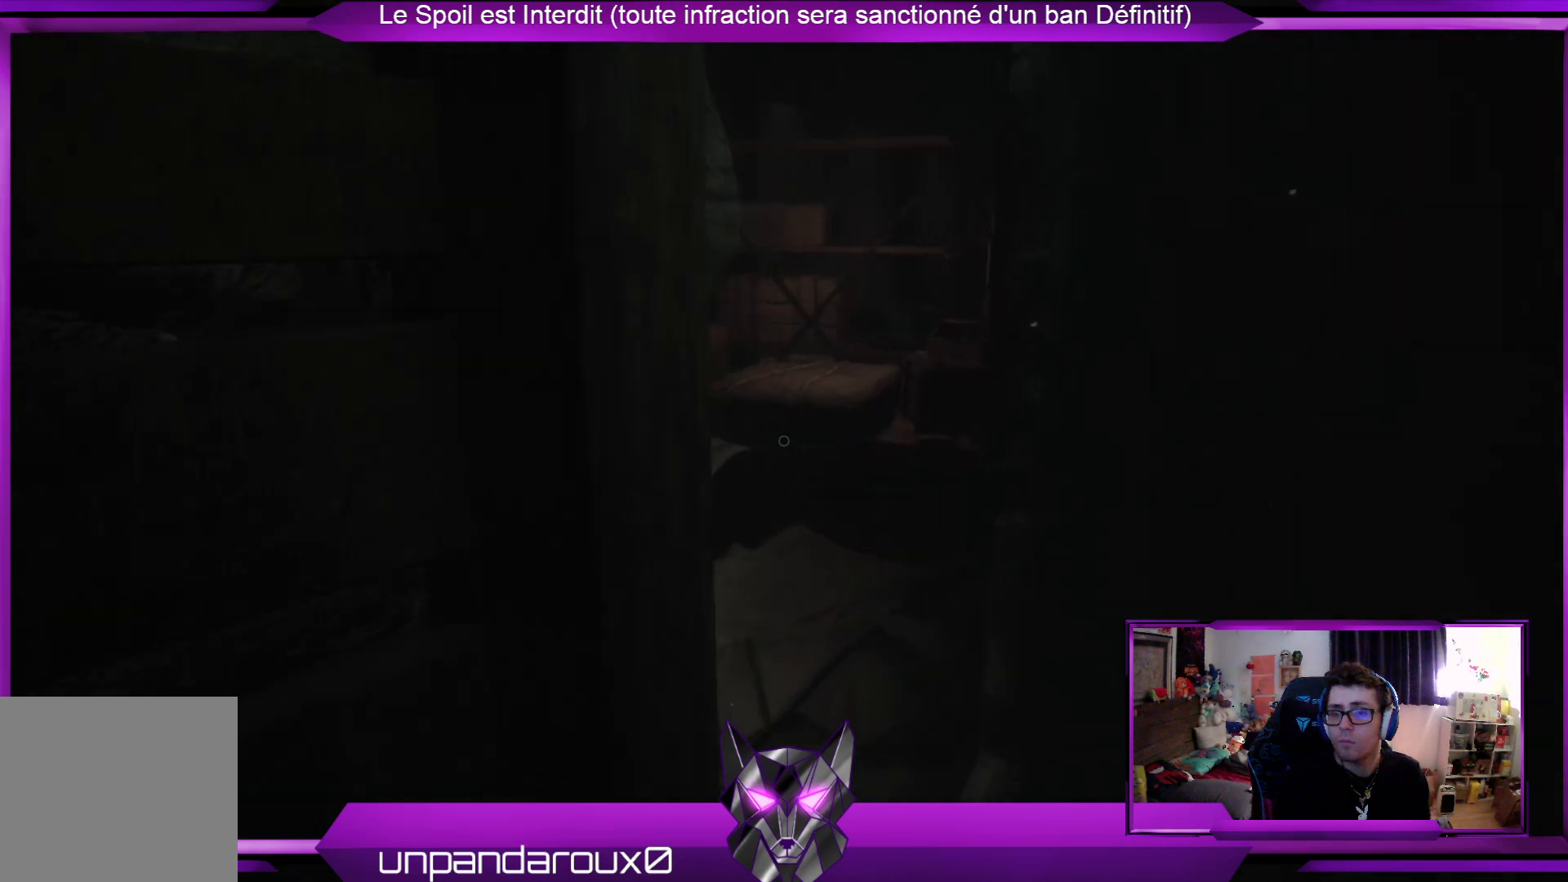
{"buttons": [], "left_stick": "right", "right_stick": "center", "events": [[34, "right_stick", "left"], [268, "left_stick", "center"], [268, "right_stick", "center"], [502, "left_stick", "right"]]}
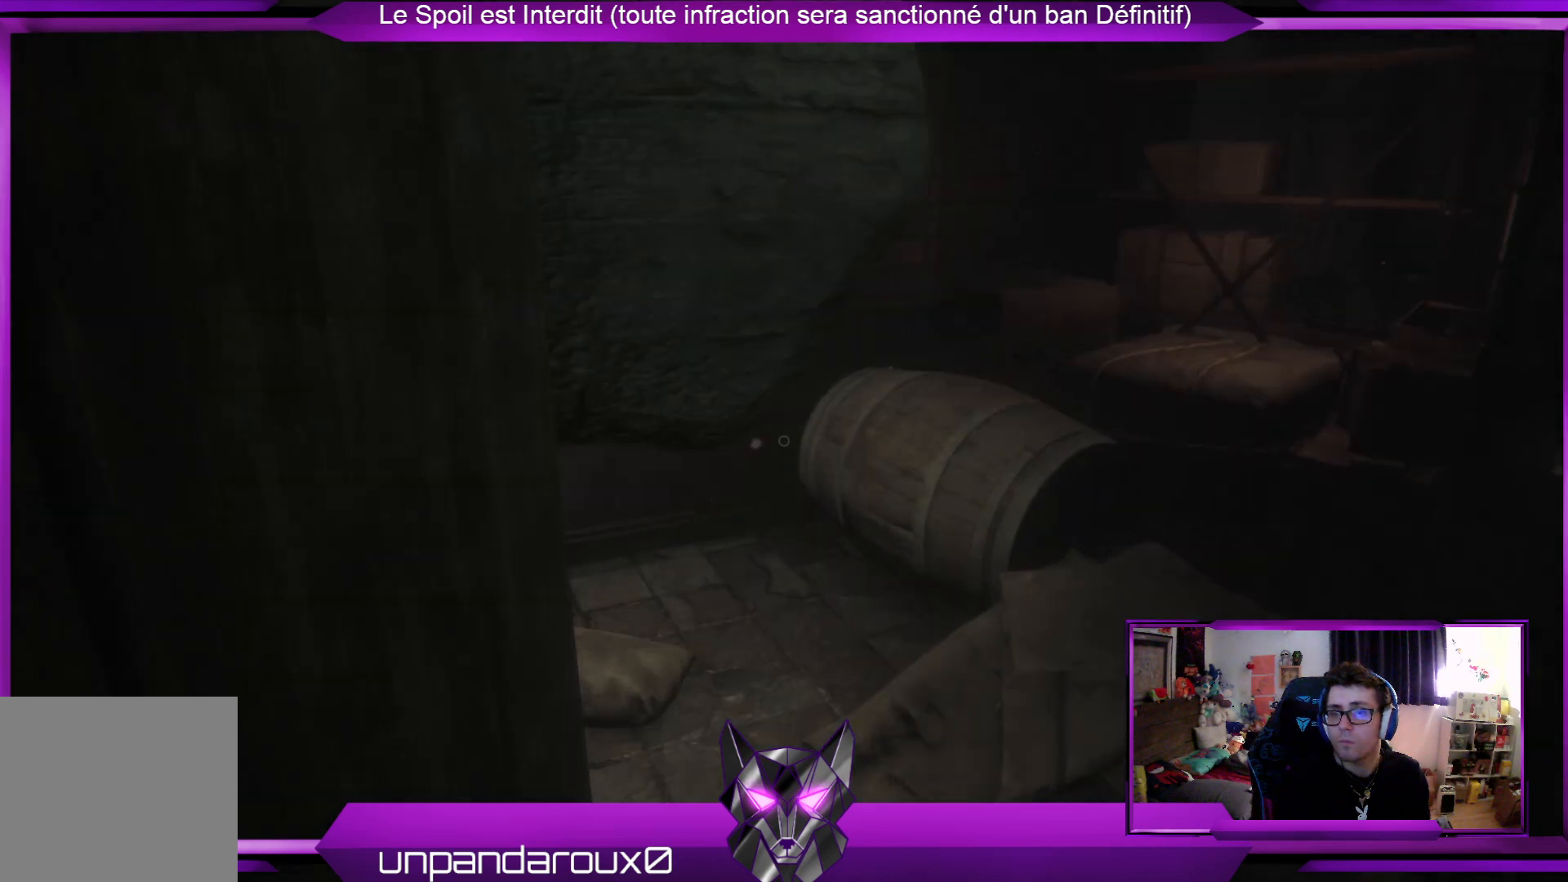
{"buttons": [], "left_stick": "right", "right_stick": "center", "events": [[234, "left_stick", "center"], [234, "right_stick", "left"], [401, "left_stick", "right"], [434, "right_stick", "center"]]}
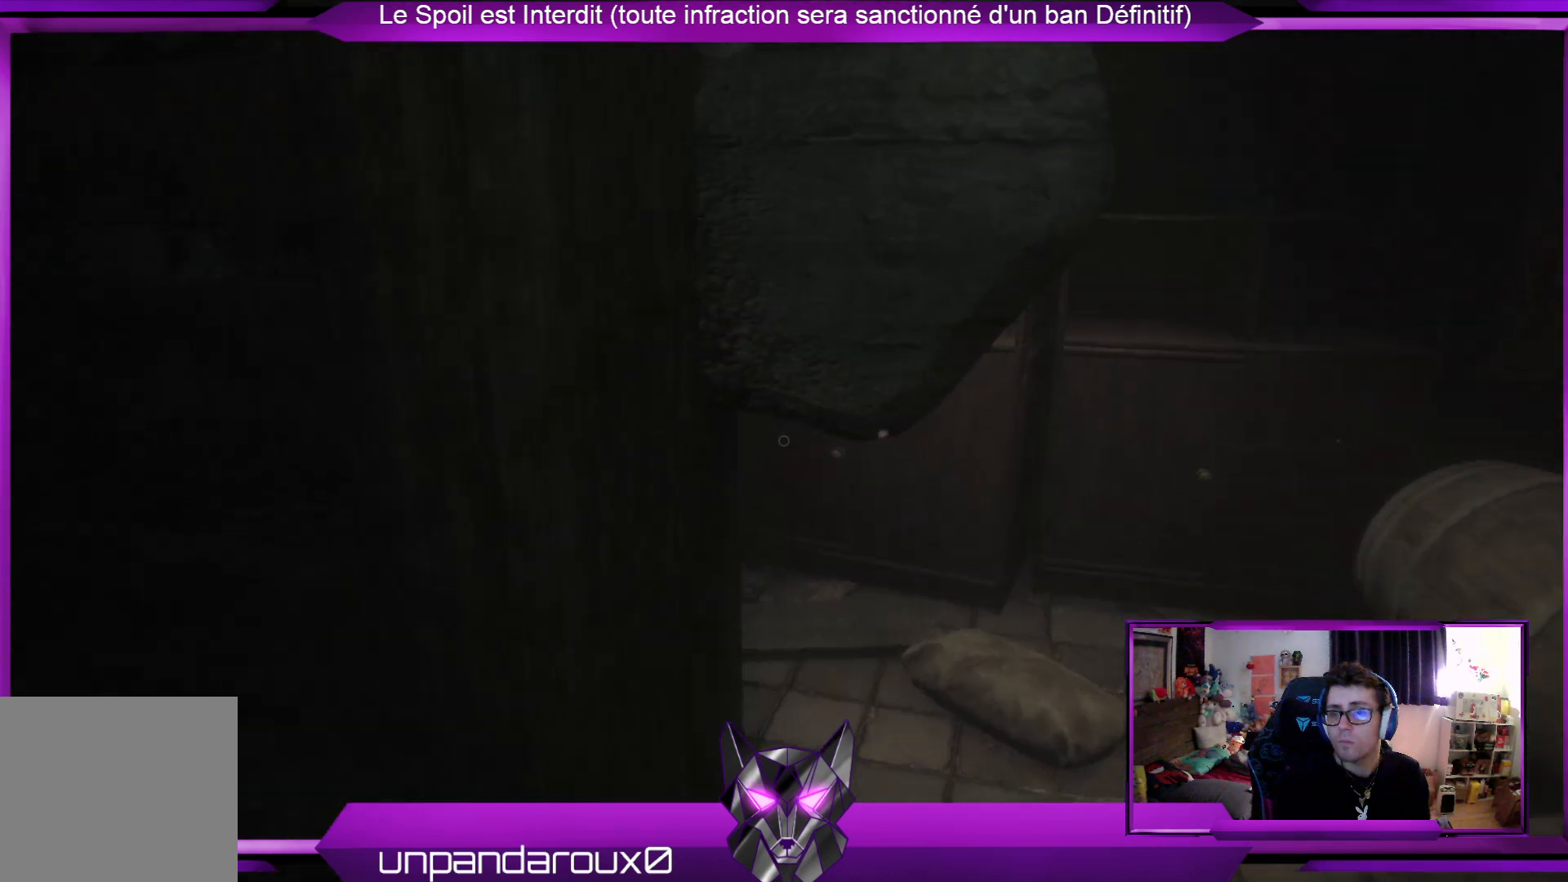
{"buttons": [], "left_stick": "up-right", "right_stick": "left", "events": [[134, "left_stick", "center"], [335, "left_stick", "up-right"], [335, "right_stick", "left"]]}
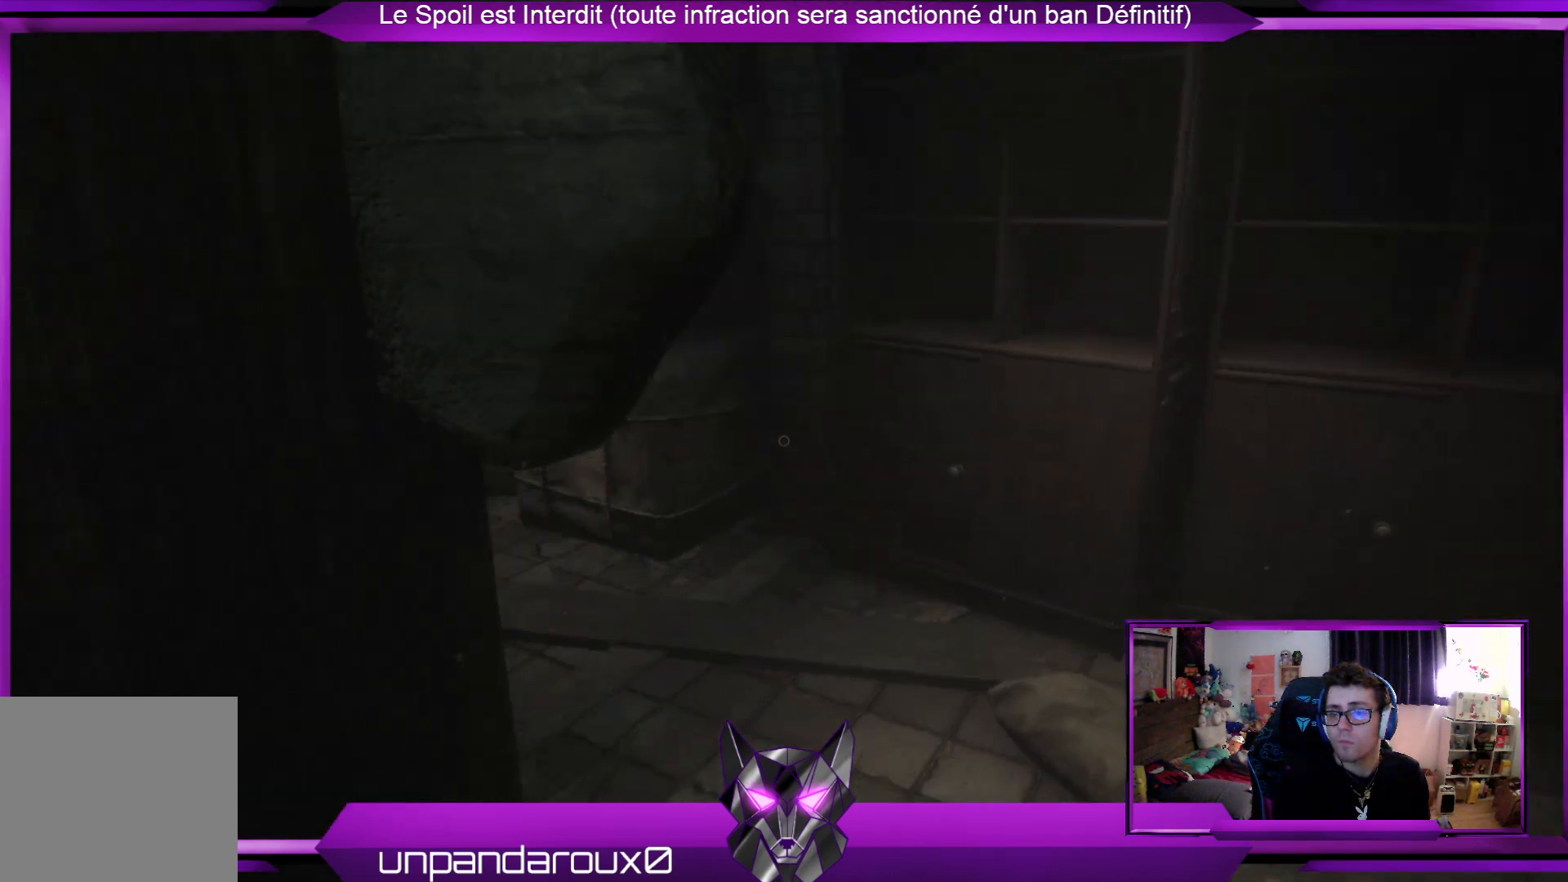
{"buttons": [], "left_stick": "up-right", "right_stick": "center", "events": [[33, "right_stick", "center"], [301, "right_stick", "left"], [468, "right_stick", "center"]]}
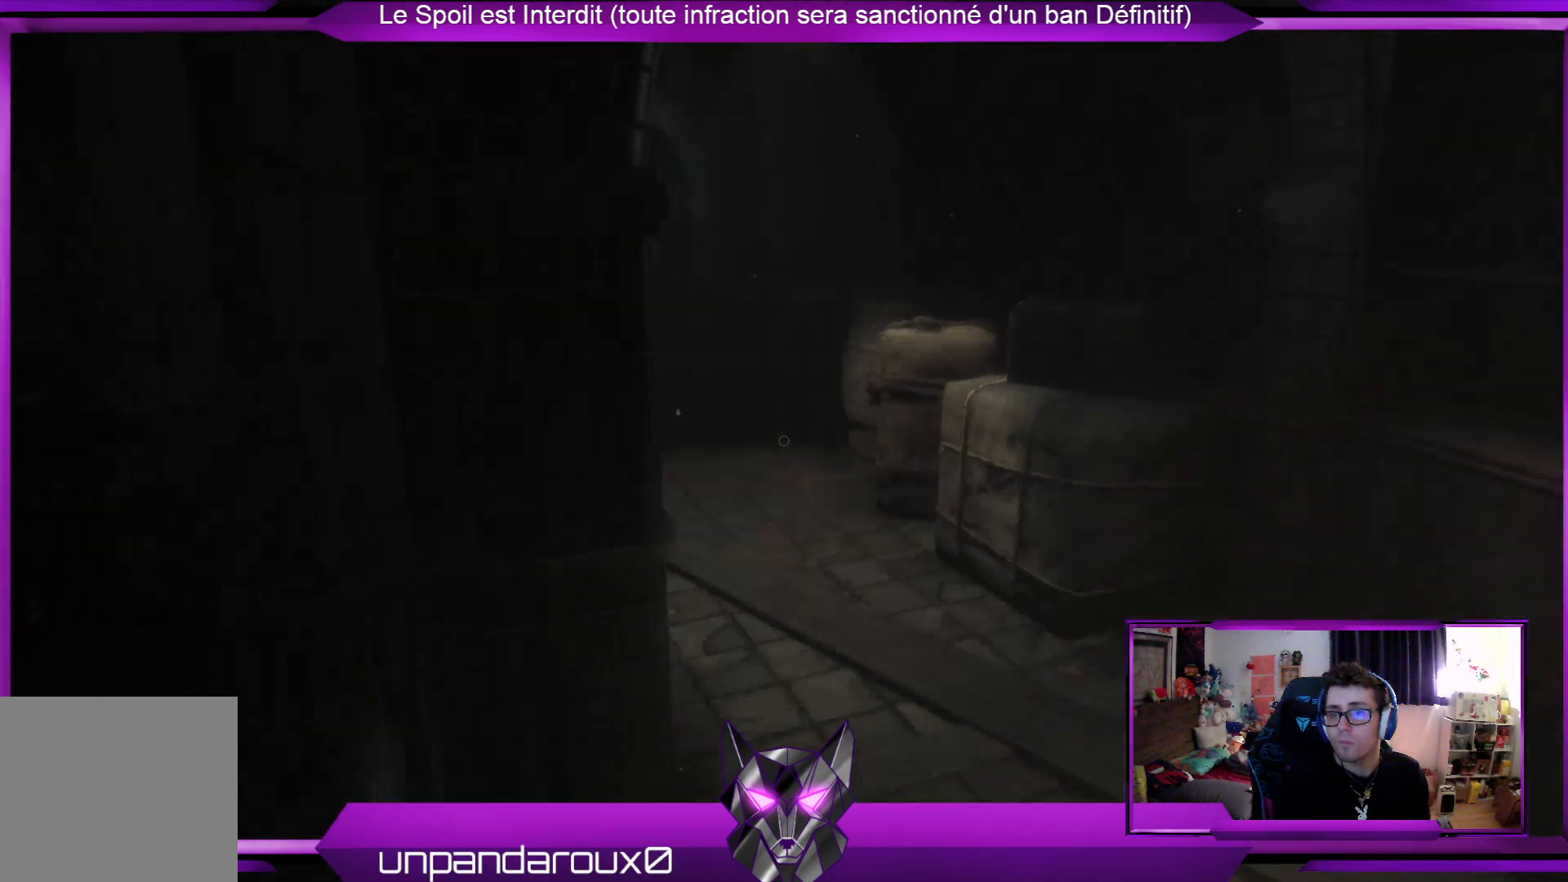
{"buttons": [], "left_stick": "center", "right_stick": "center", "events": [[100, "left_stick", "center"]]}